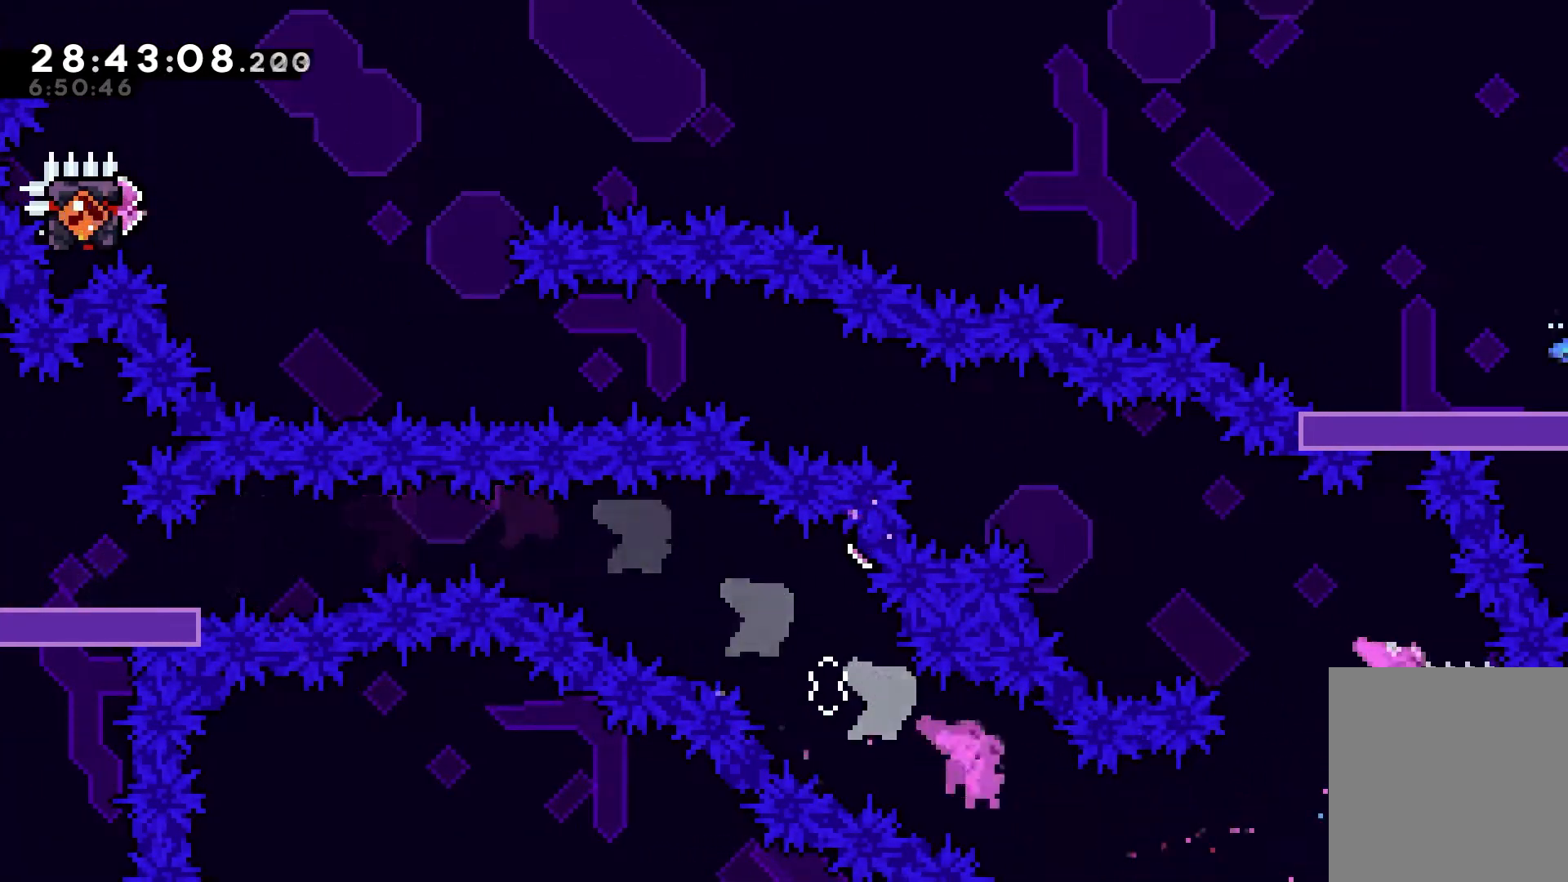
Gameplay with keyboard; each line is a JSON object with the keys held at the frame after it. "events" lists presses ("down") and releases ("up") of "dash", "down", "grab", "jump", "jump2", "left", "right" and "up" between this image and that frame as [ms after this image, input, new state], when the widget could be followed in between. No other keys are recorded. Mouse input is not recorded. Key names are as the overlay labels them; some are game actions (e.g. jump) rather than physical keys.
{"keys": ["jump", "left"], "events": [[250, "dash", "down"], [250, "left", "down"], [283, "jump", "down"], [400, "grab", "up"], [433, "dash", "up"]]}
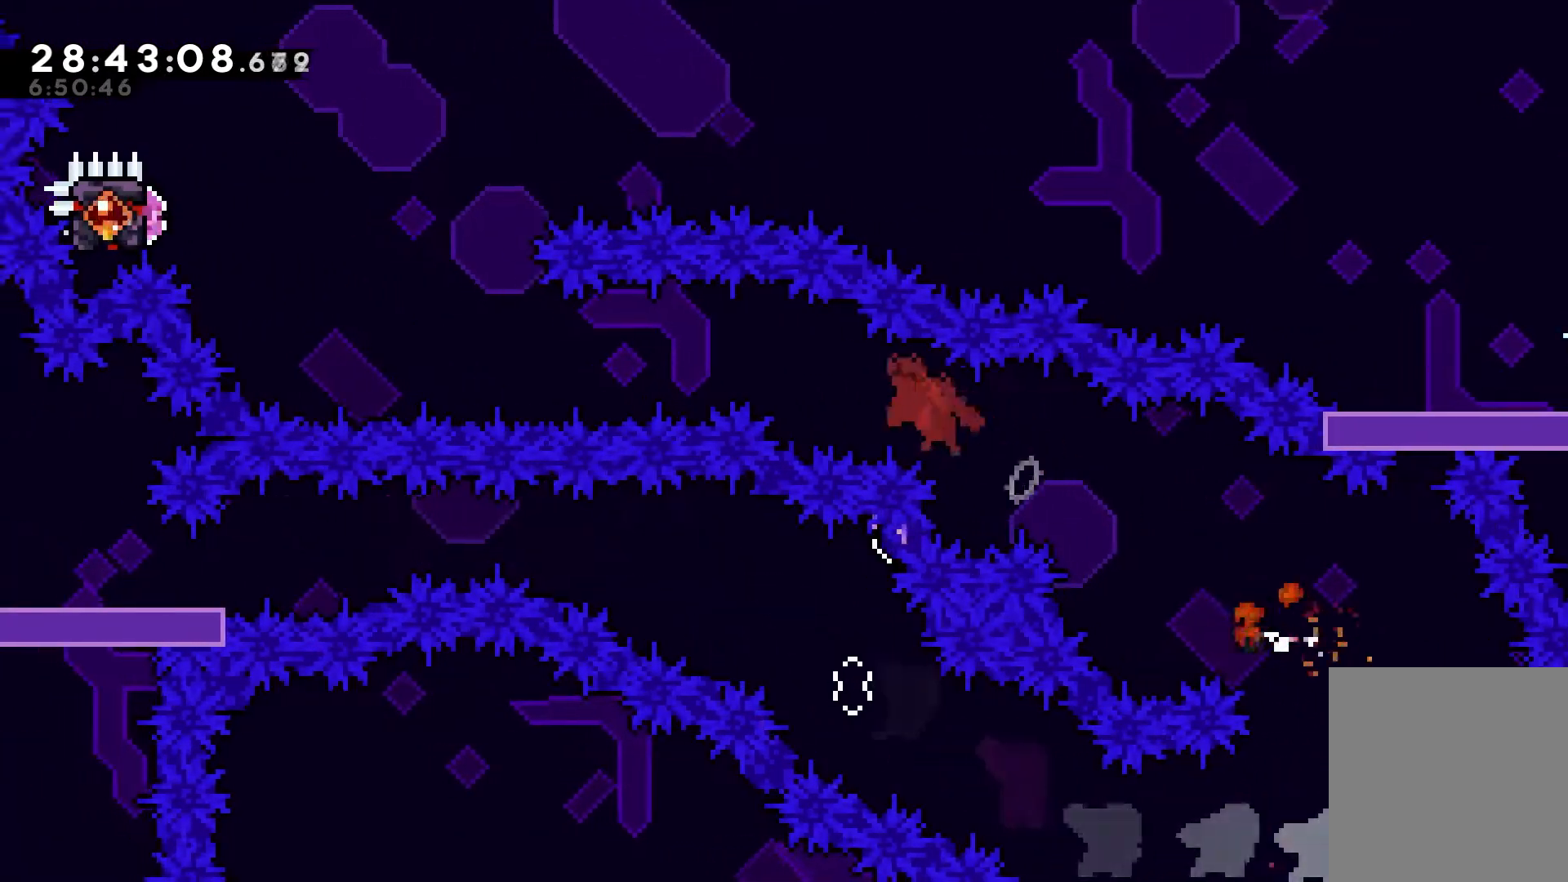
{"keys": ["dash", "left", "up"], "events": [[233, "jump", "up"], [300, "up", "down"], [350, "dash", "down"]]}
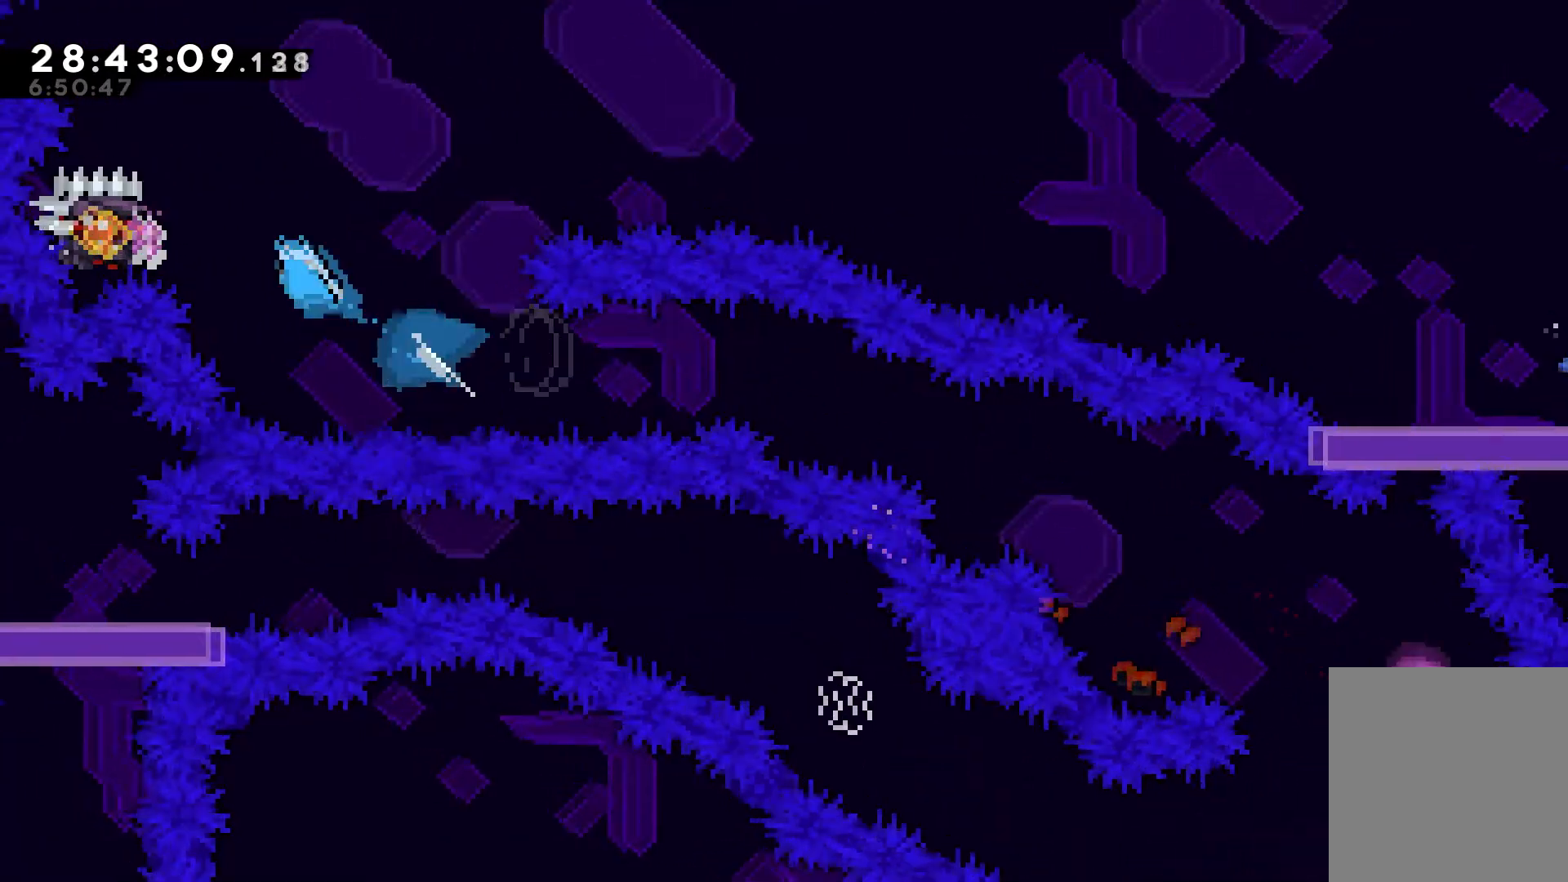
{"keys": ["grab", "left"], "events": [[50, "up", "up"], [100, "dash", "up"], [417, "grab", "down"]]}
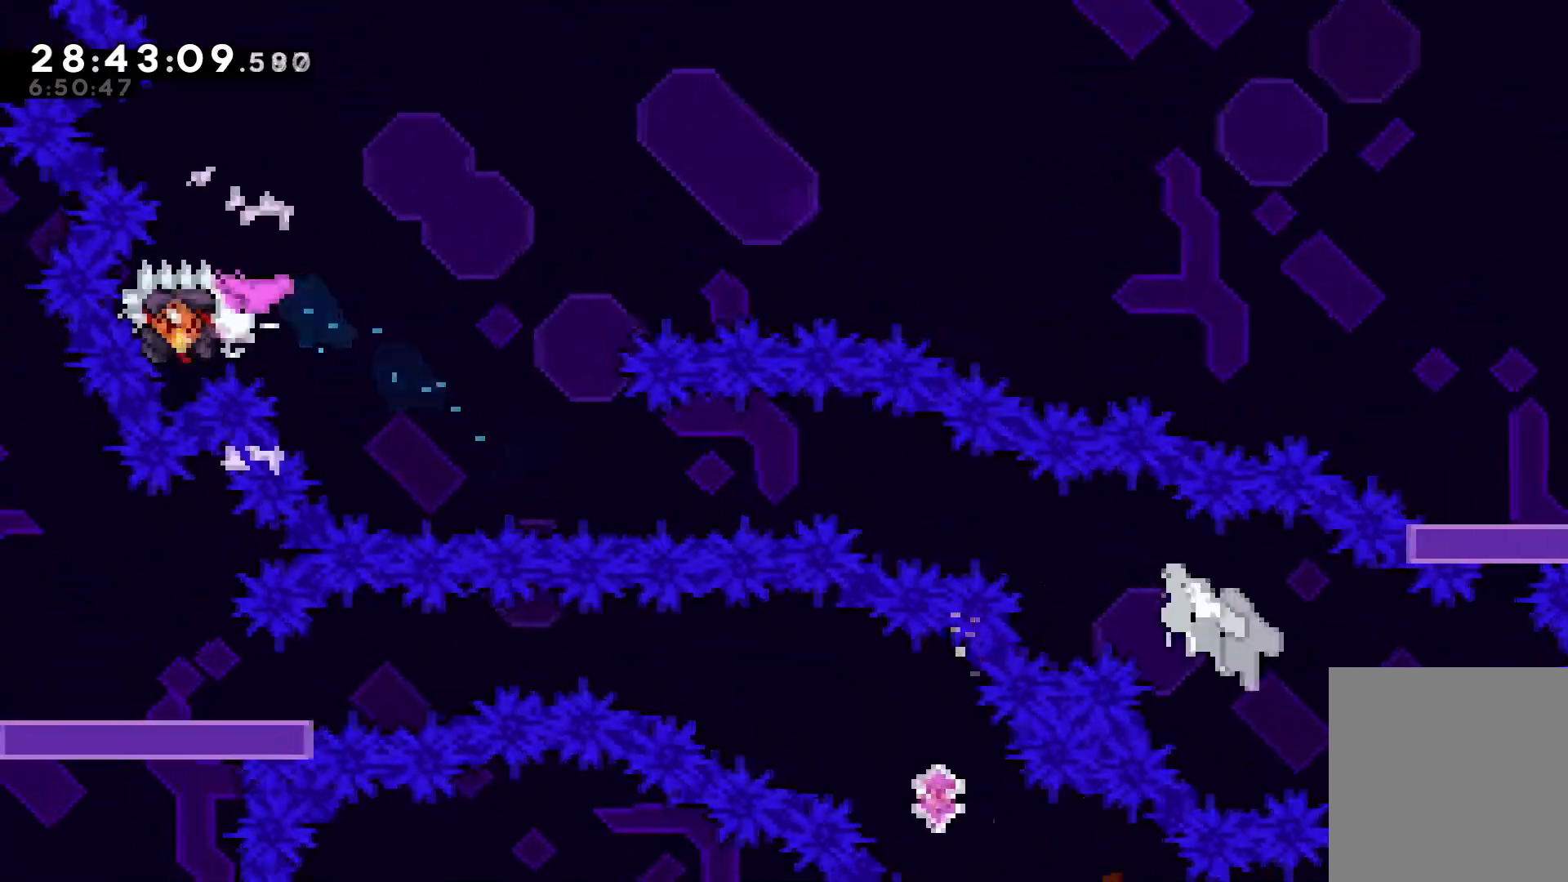
{"keys": ["dash", "down", "grab", "right"], "events": [[350, "left", "up"], [467, "dash", "down"], [467, "down", "down"], [467, "right", "down"]]}
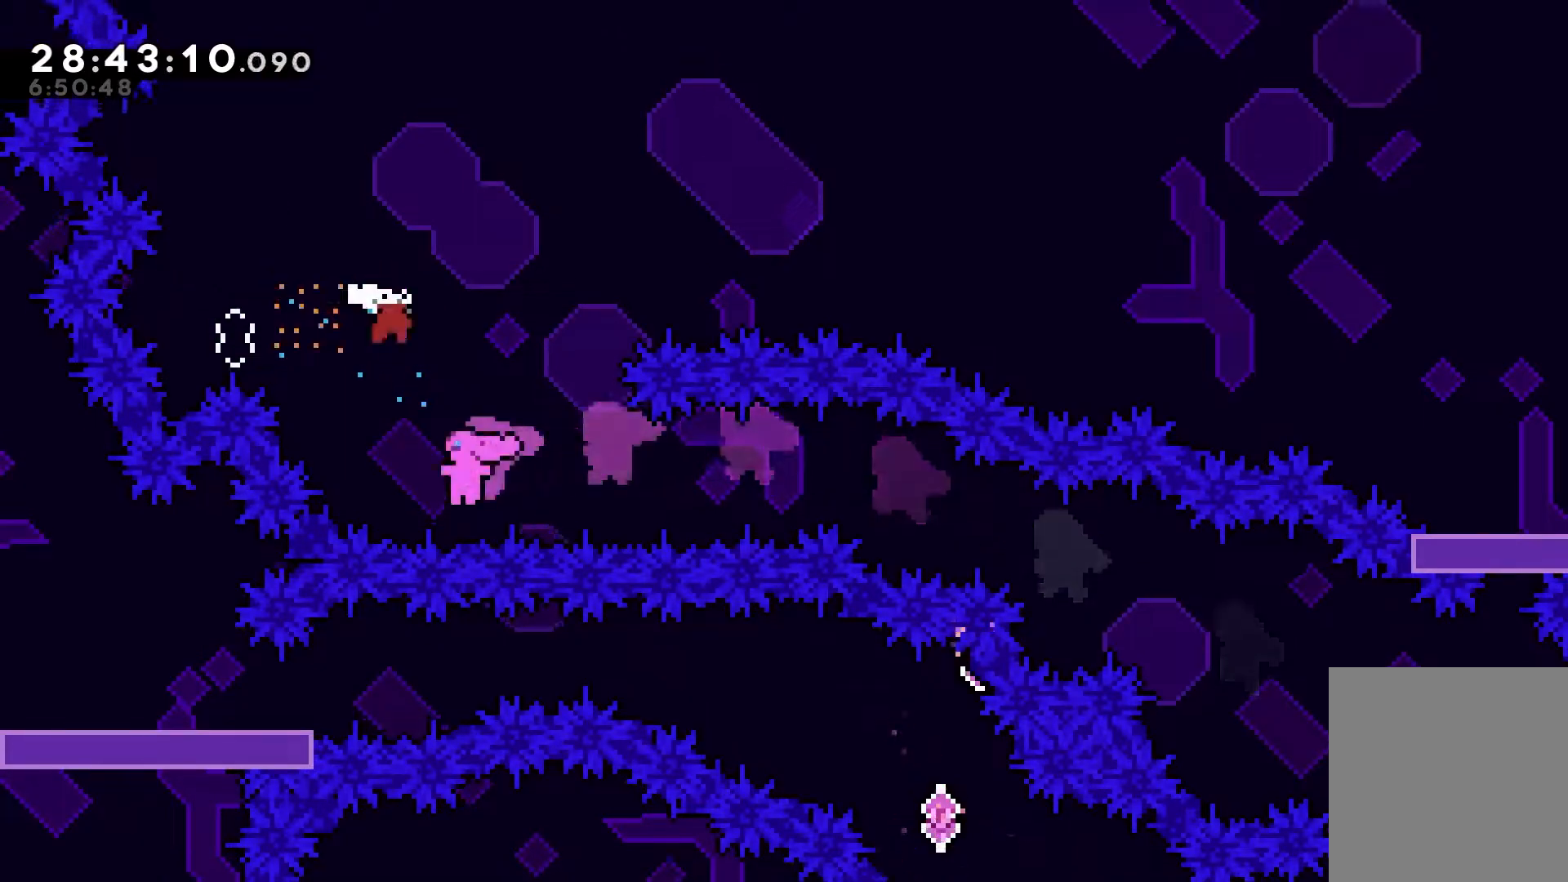
{"keys": ["down", "grab", "right"], "events": [[67, "jump", "down"], [167, "dash", "up"], [283, "jump", "up"], [300, "dash", "down"], [500, "dash", "up"]]}
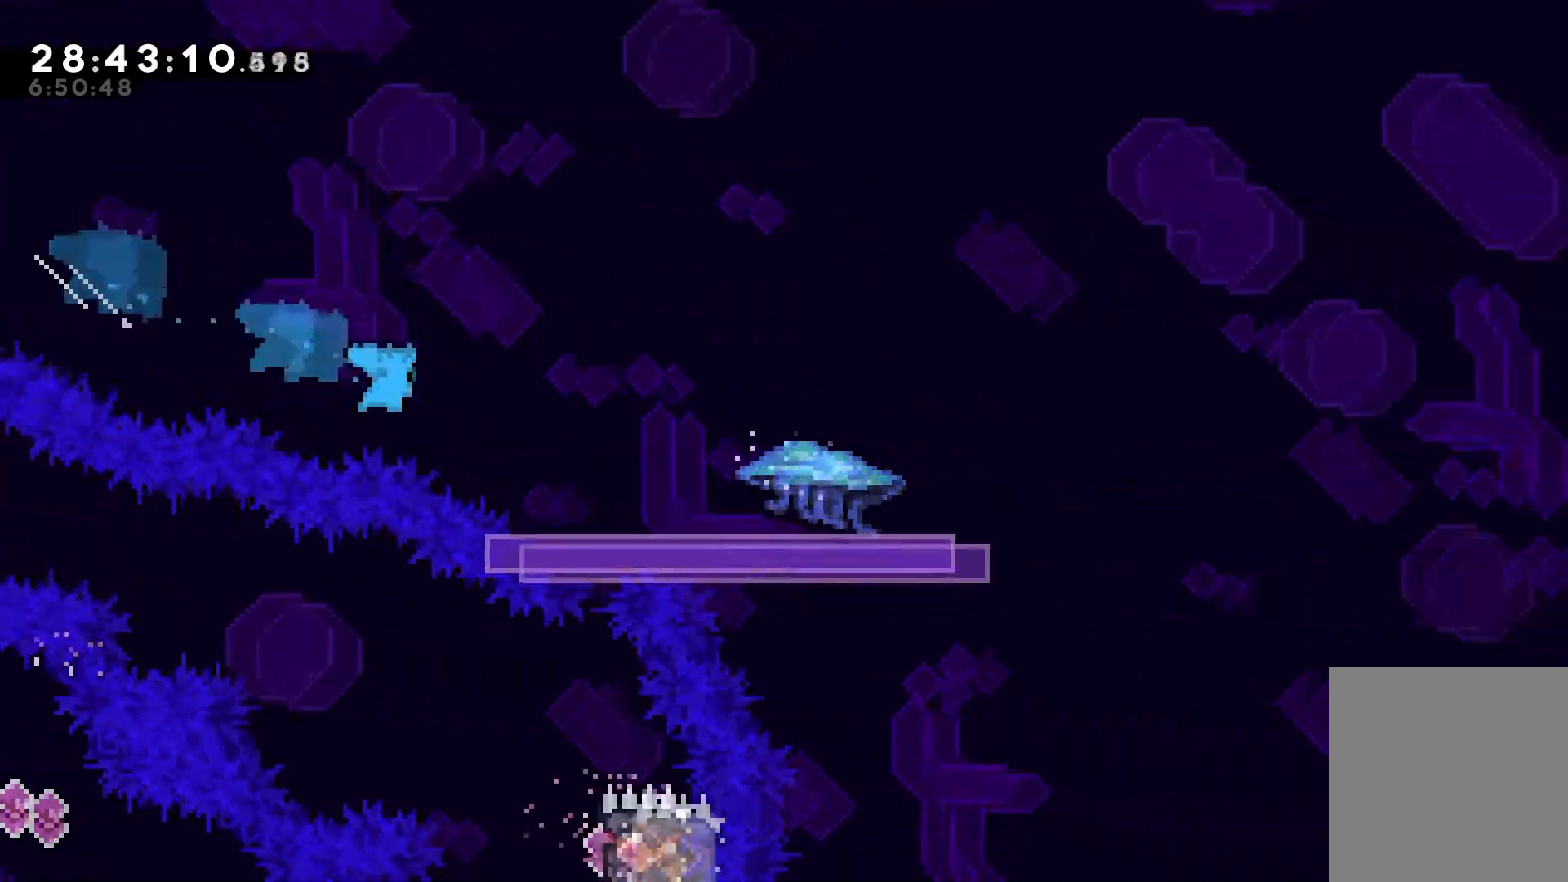
{"keys": ["dash", "grab", "jump", "right"], "events": [[183, "dash", "down"], [433, "down", "up"], [467, "jump", "down"]]}
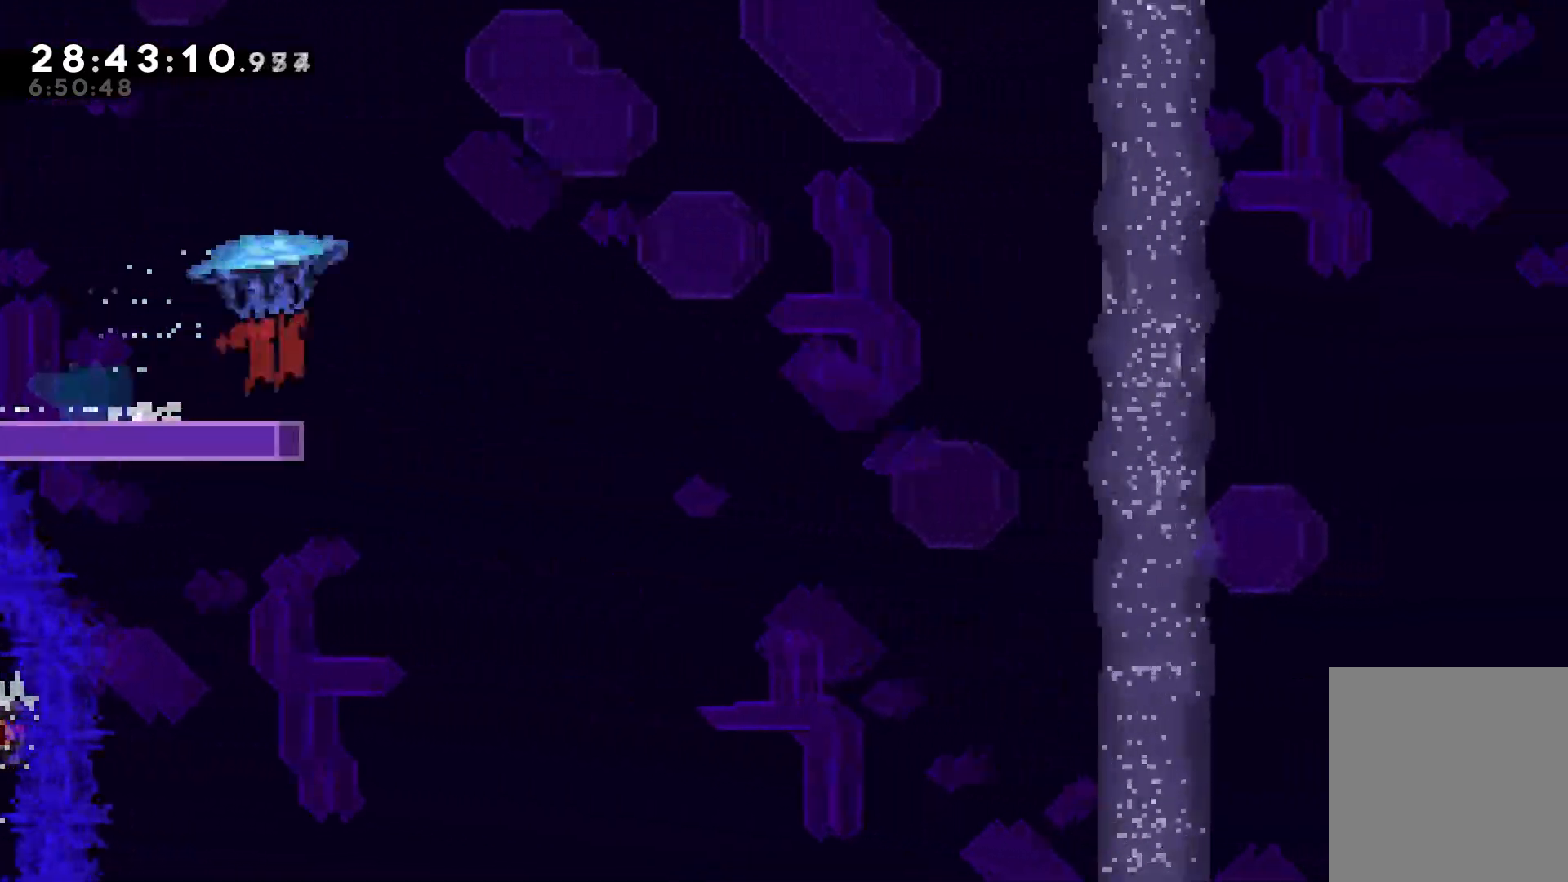
{"keys": ["dash", "down", "grab", "right"], "events": [[67, "dash", "up"], [283, "dash", "down"], [283, "down", "down"], [333, "jump", "up"]]}
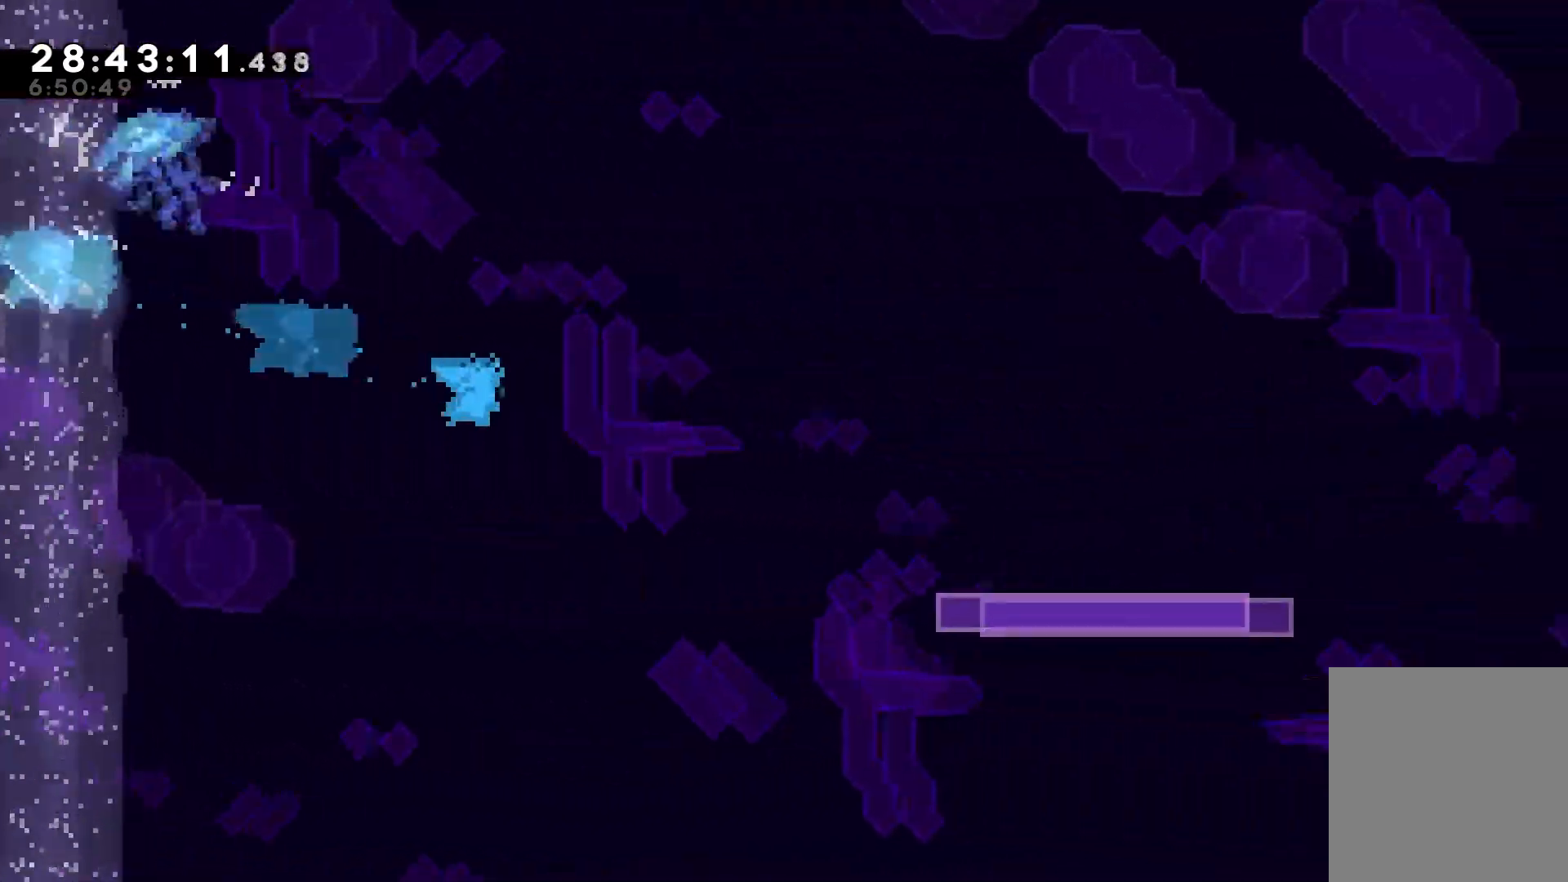
{"keys": ["grab", "jump", "right"], "events": [[83, "down", "up"], [217, "jump", "down"], [267, "dash", "up"]]}
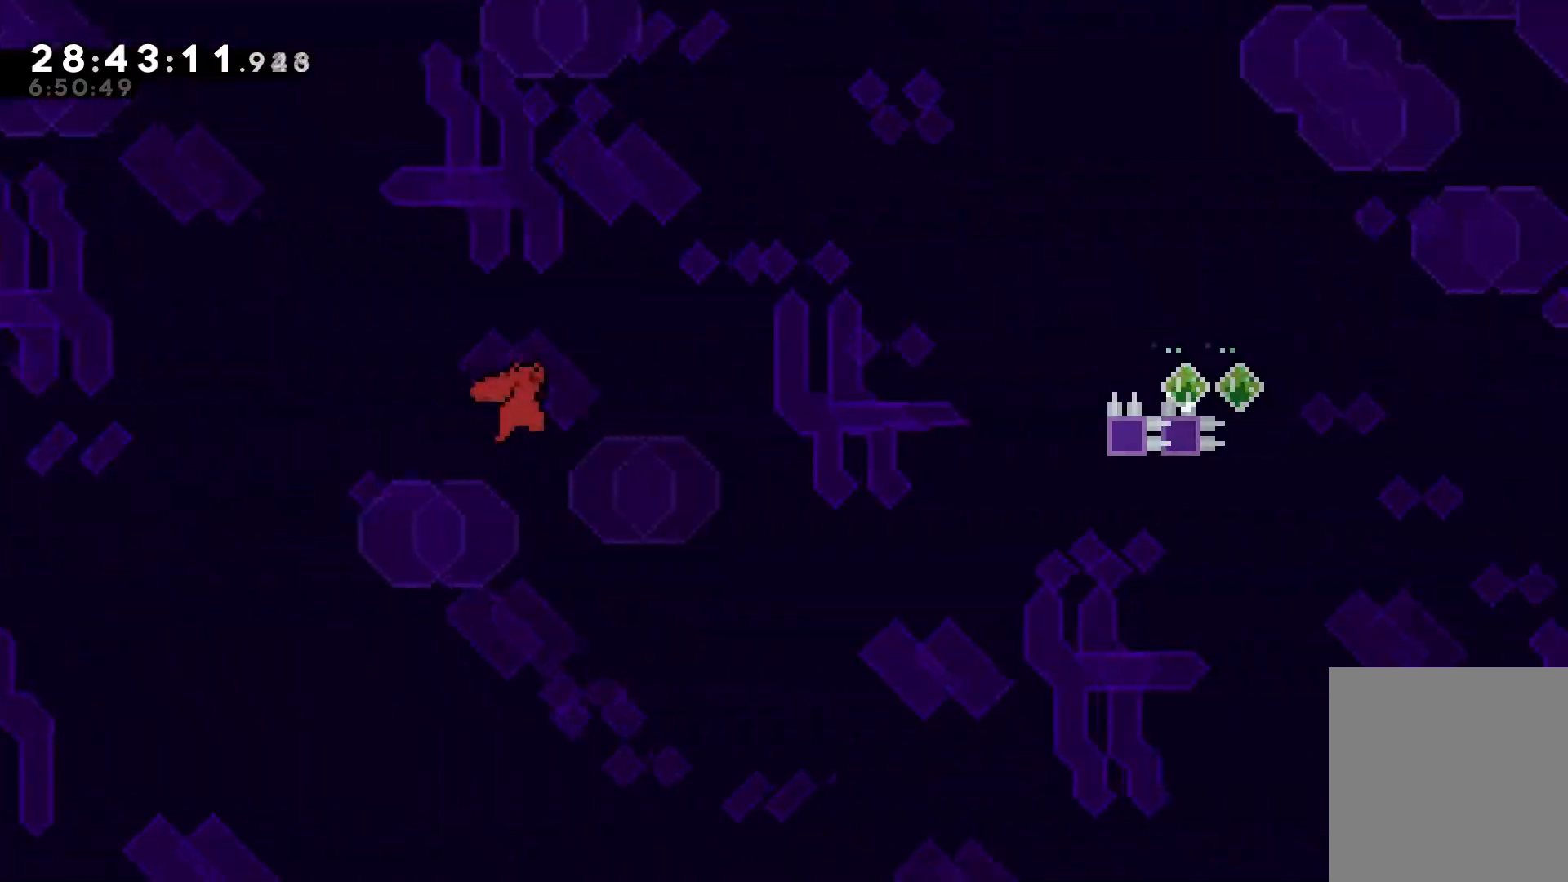
{"keys": ["dash", "down", "grab", "right"], "events": [[50, "jump", "up"], [267, "jump", "down"], [450, "dash", "down"], [467, "jump", "up"], [500, "down", "down"]]}
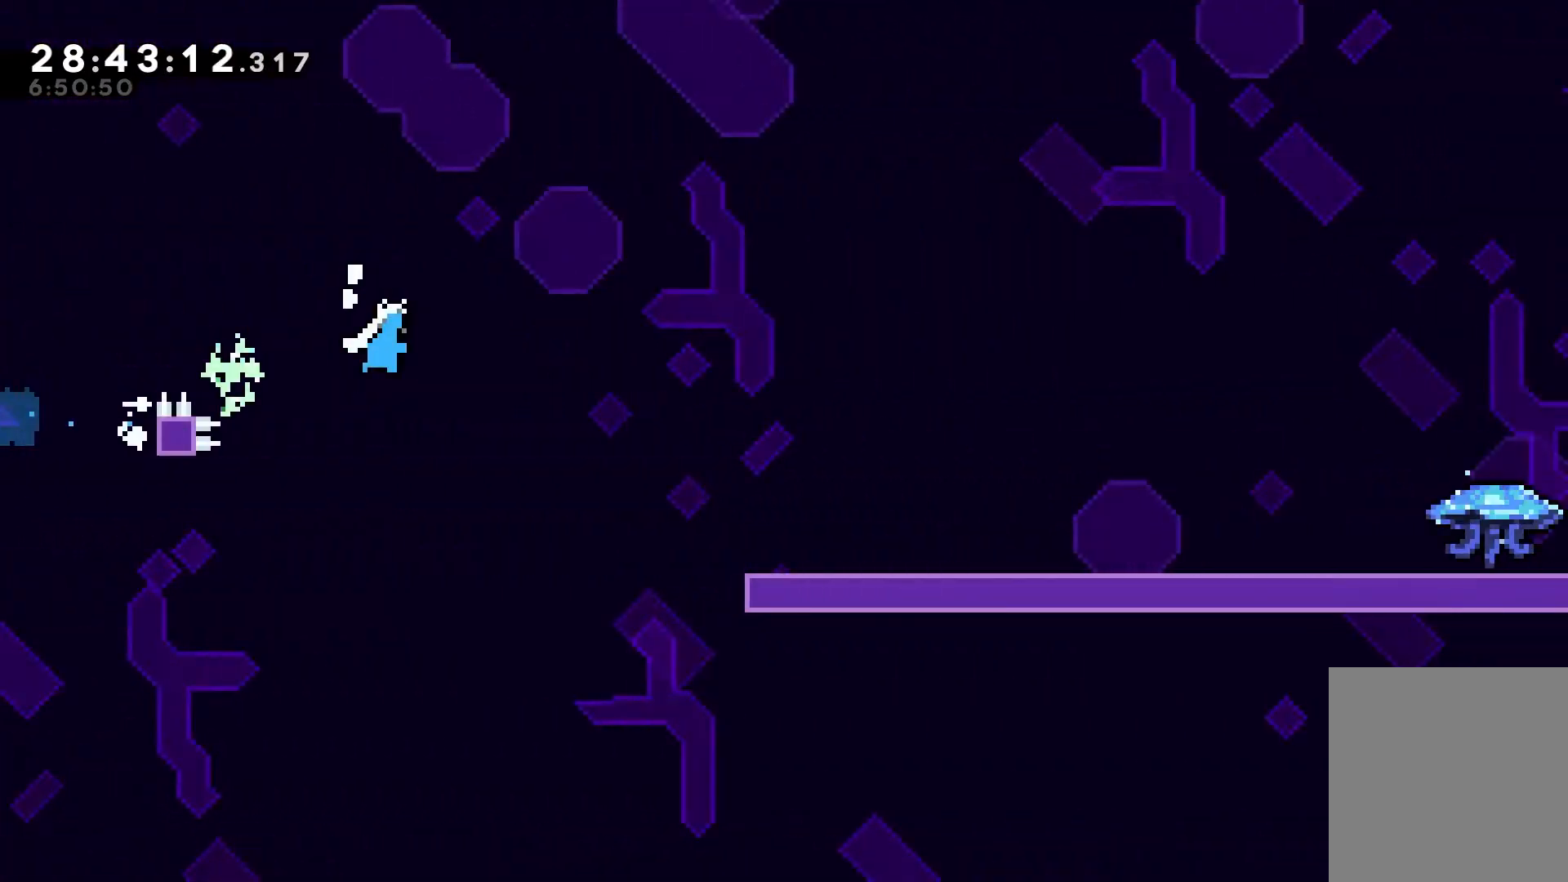
{"keys": ["dash", "down", "grab", "right"], "events": [[150, "dash", "up"], [283, "dash", "down"]]}
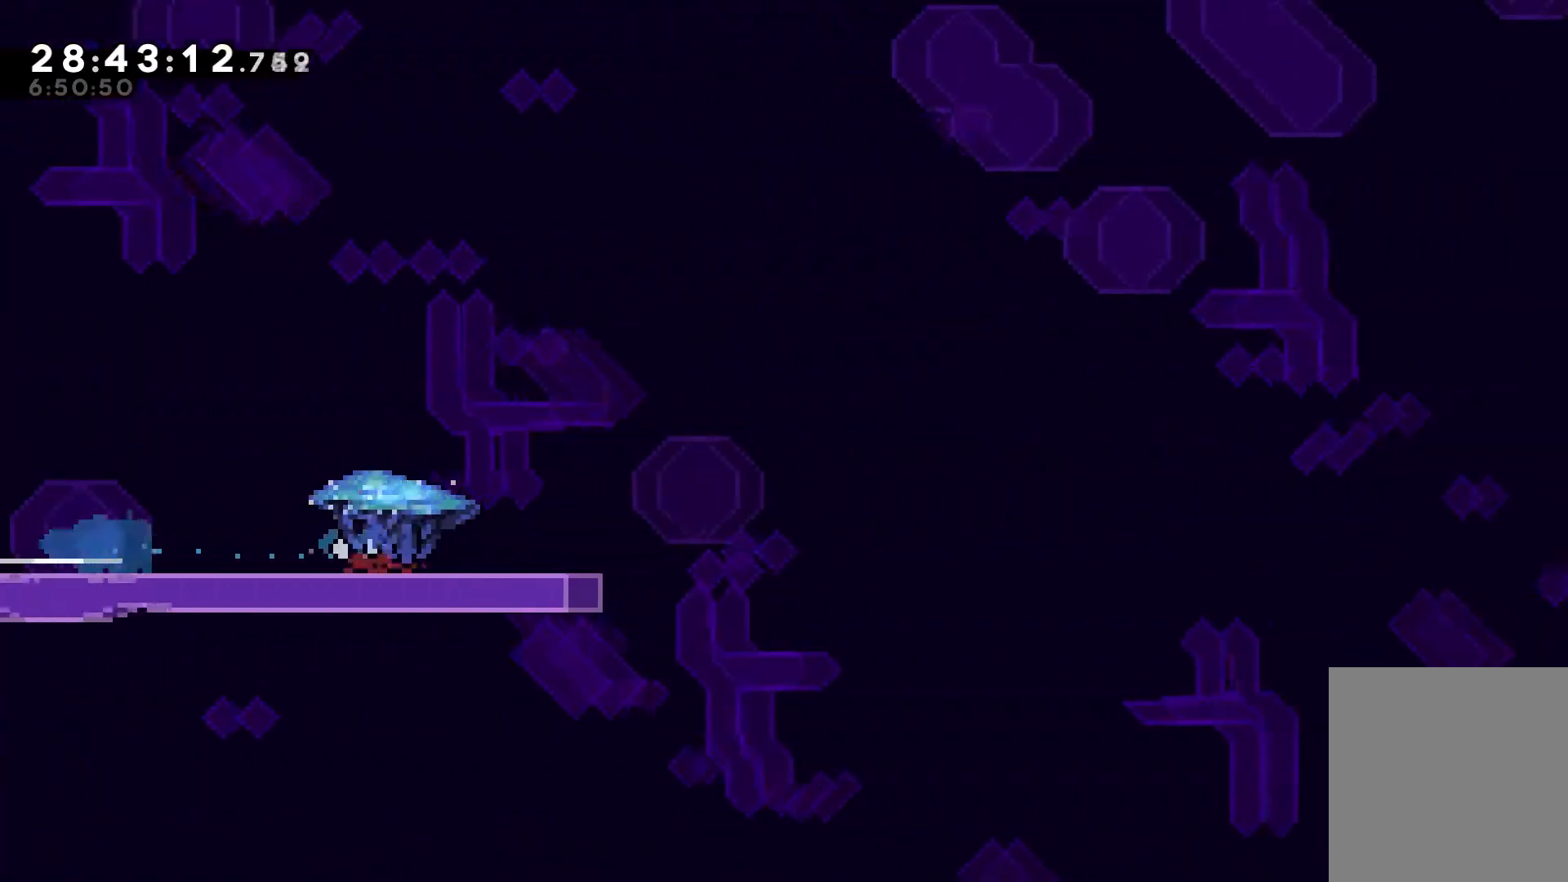
{"keys": ["grab", "jump", "right"], "events": [[83, "down", "up"], [117, "jump", "down"], [167, "dash", "up"]]}
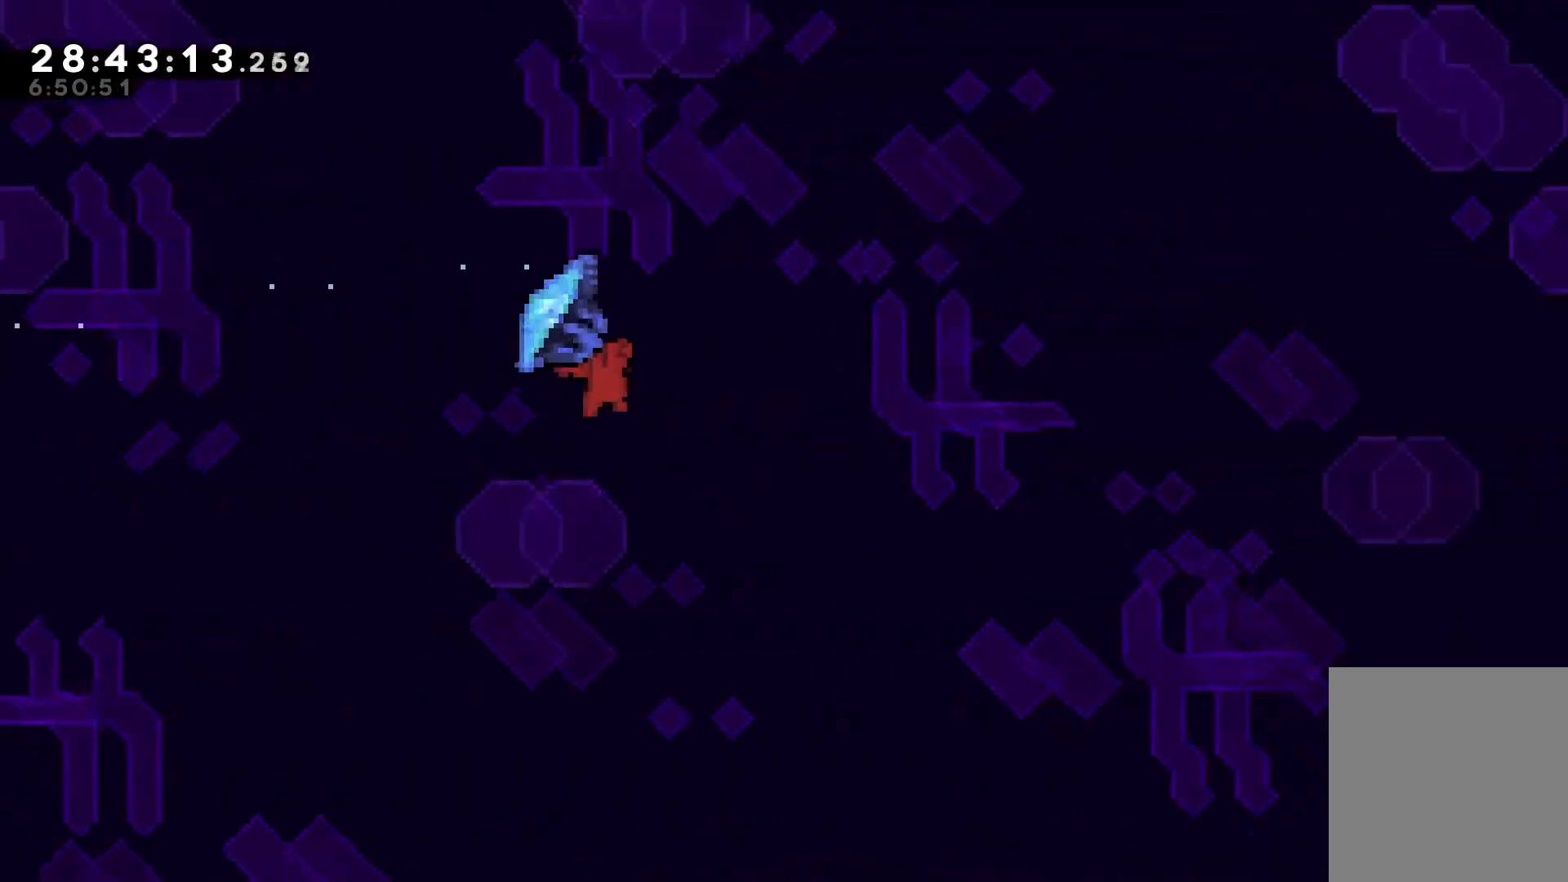
{"keys": ["grab", "jump", "right", "up"], "events": [[417, "up", "down"]]}
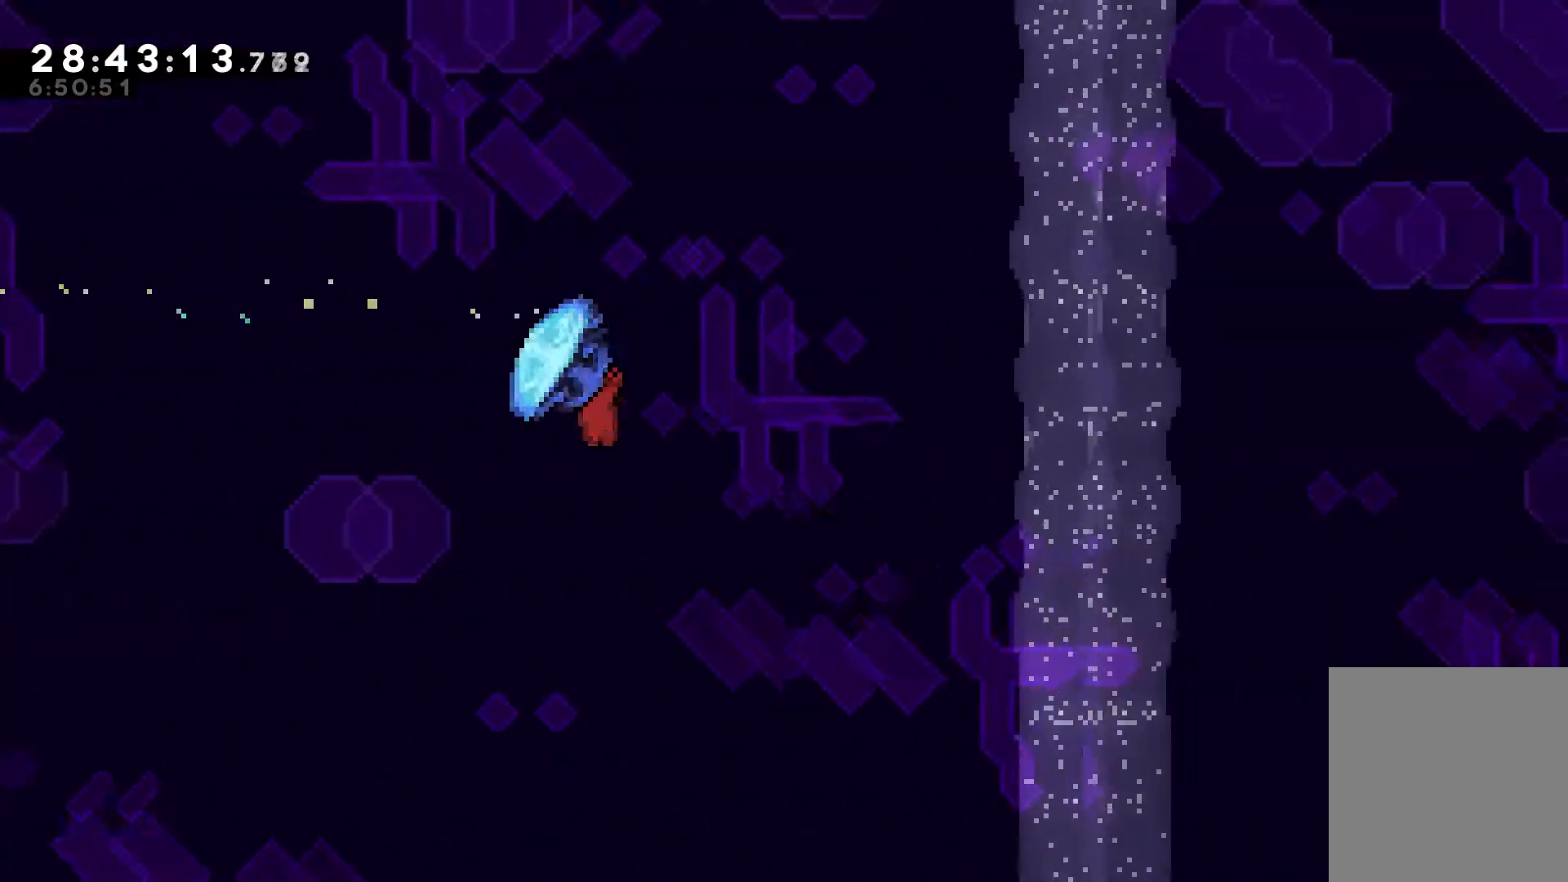
{"keys": ["grab", "jump", "right", "up"], "events": []}
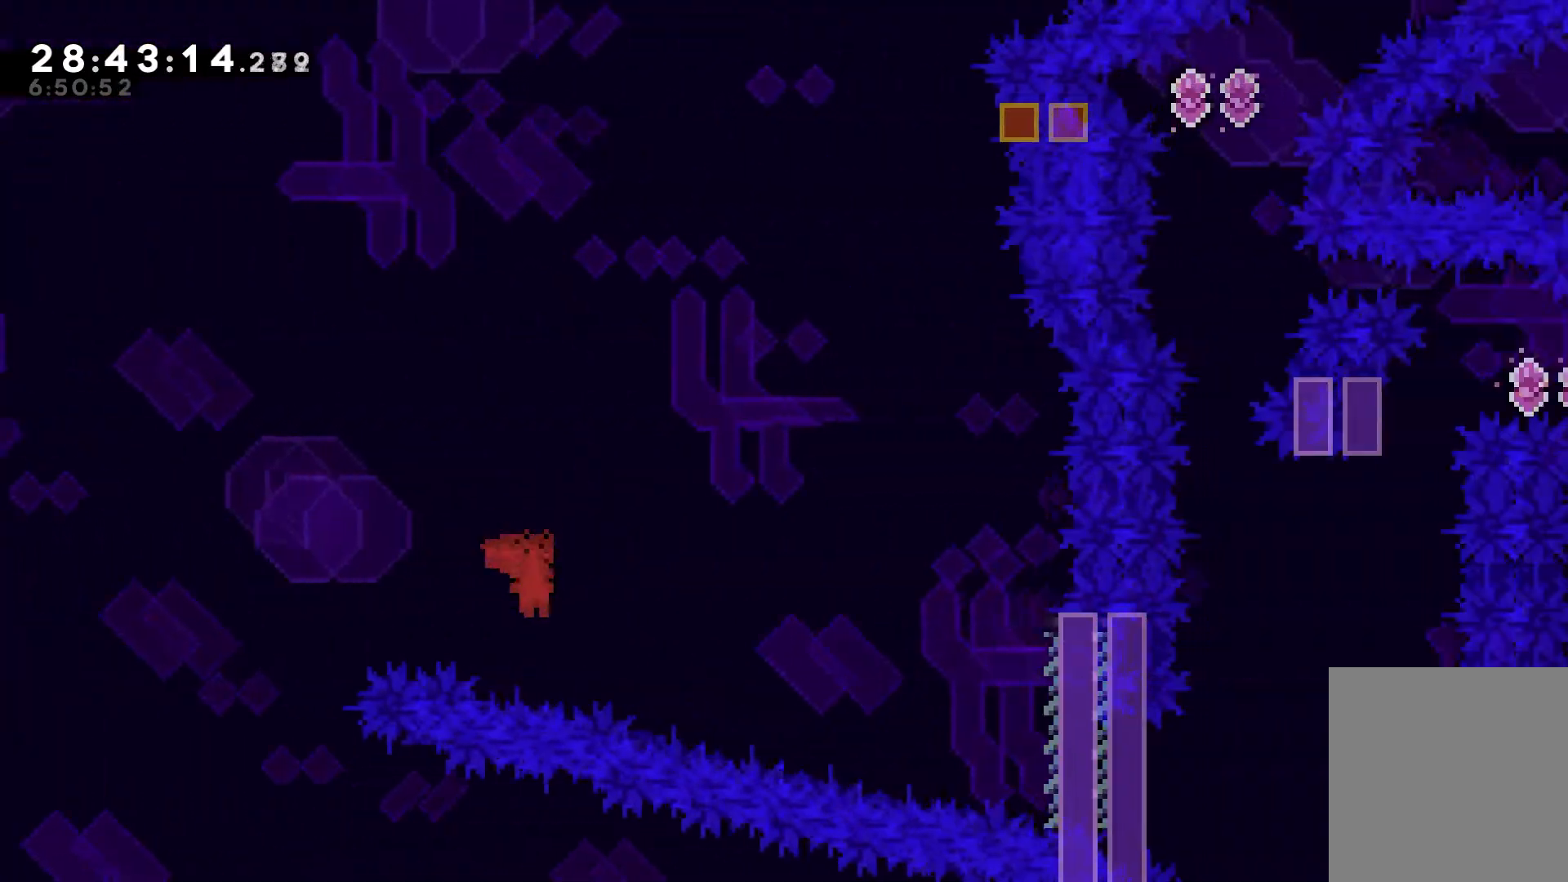
{"keys": ["grab"], "events": [[317, "jump", "up"], [367, "right", "up"], [367, "up", "up"]]}
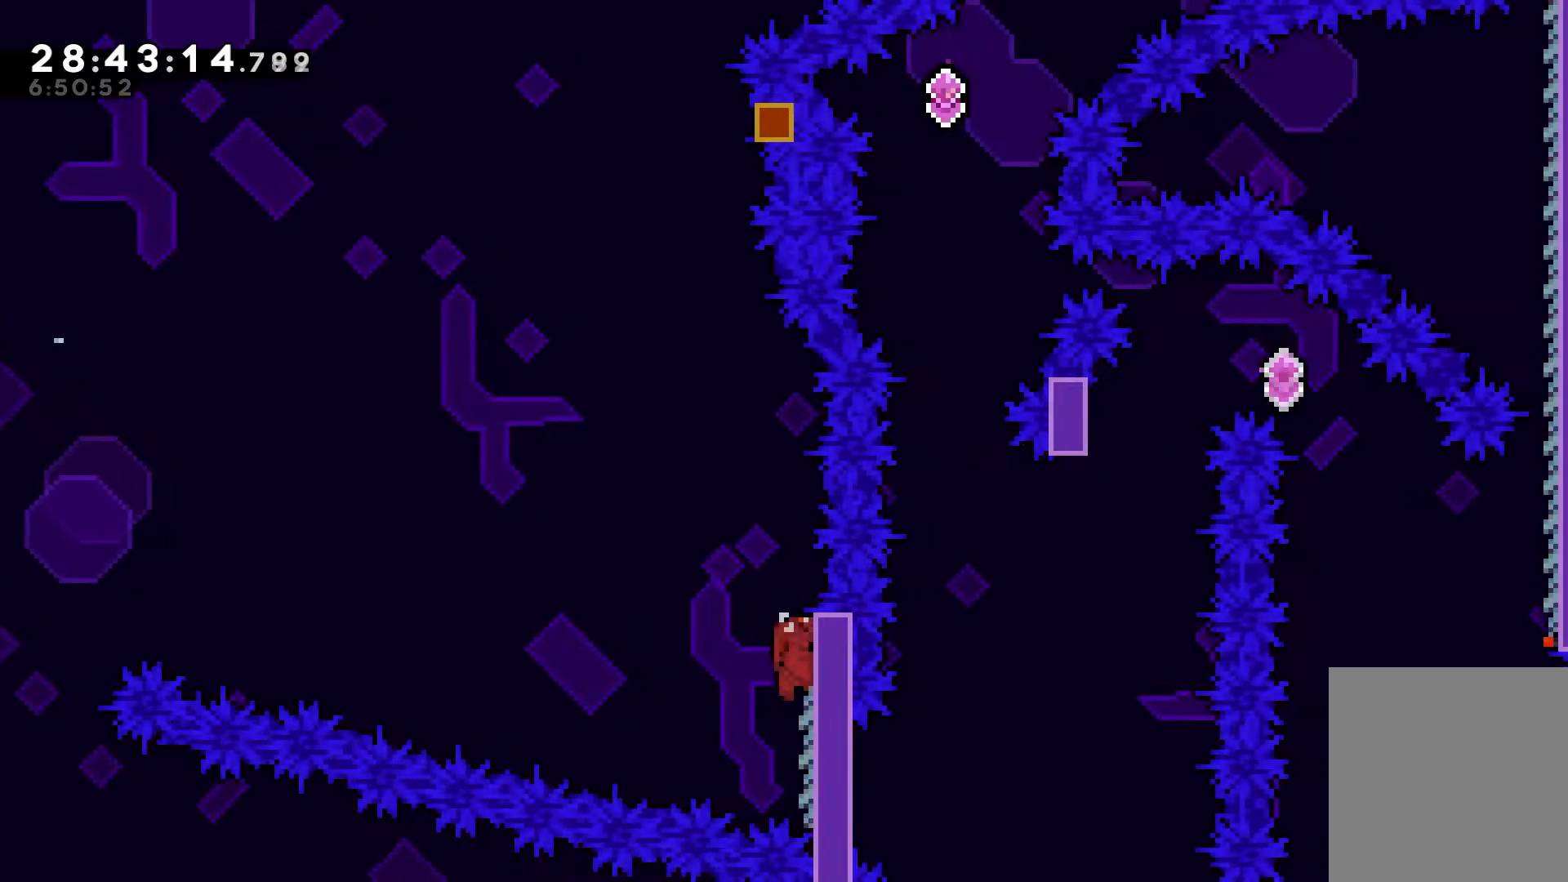
{"keys": ["jump"], "events": [[67, "grab", "up"], [117, "jump", "down"]]}
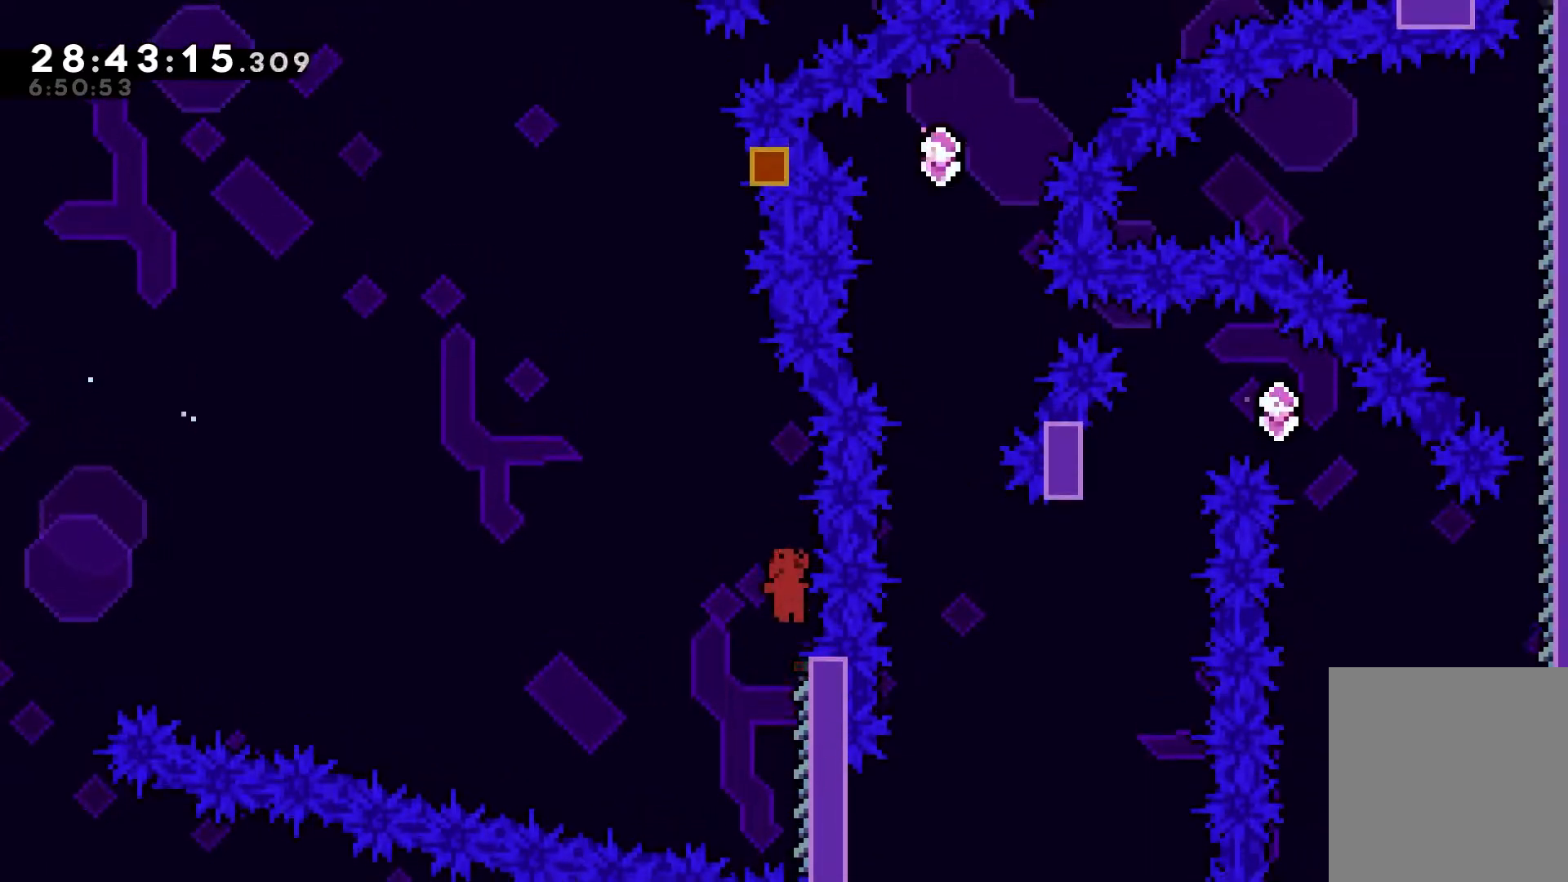
{"keys": ["grab"], "events": [[117, "jump", "up"], [283, "grab", "down"]]}
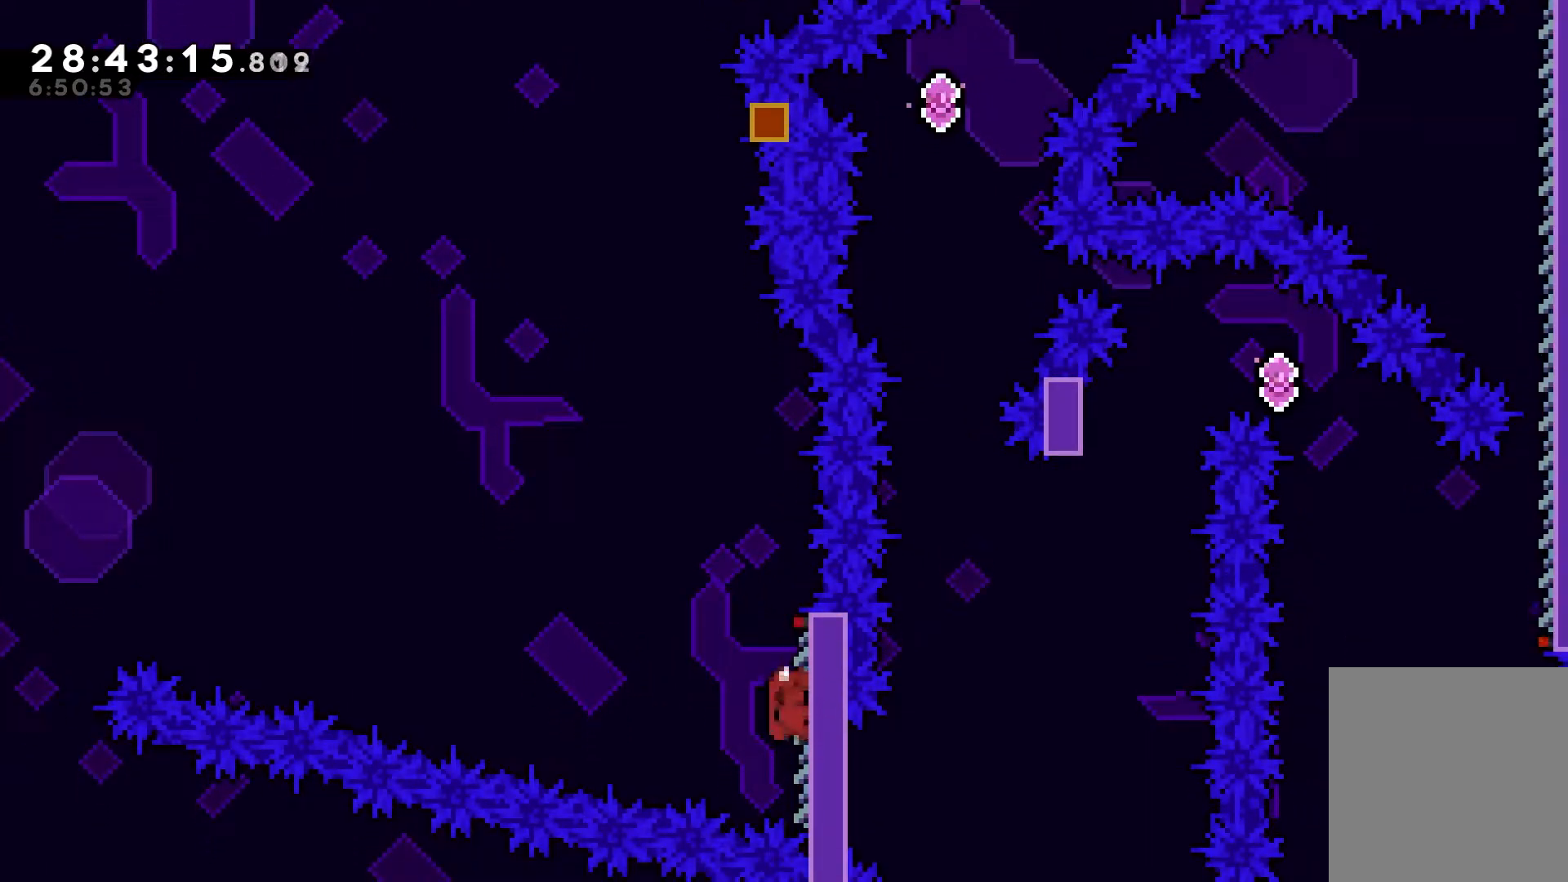
{"keys": ["jump"], "events": [[83, "grab", "up"], [167, "jump", "down"]]}
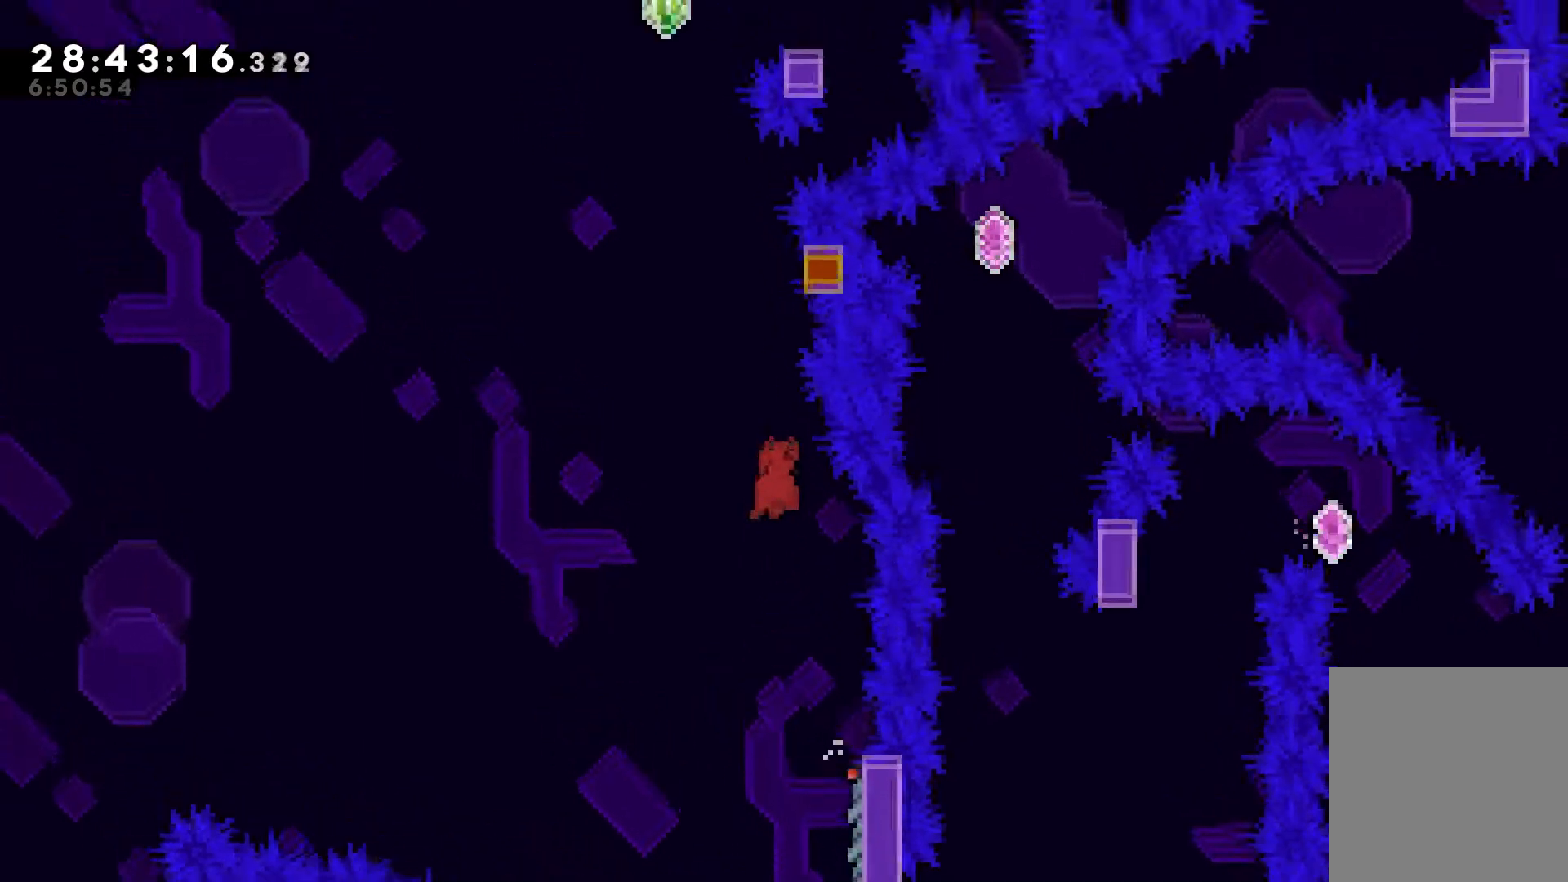
{"keys": ["jump", "up"], "events": [[33, "up", "down"], [83, "dash", "down"], [83, "jump", "up"], [317, "jump", "down"], [417, "dash", "up"]]}
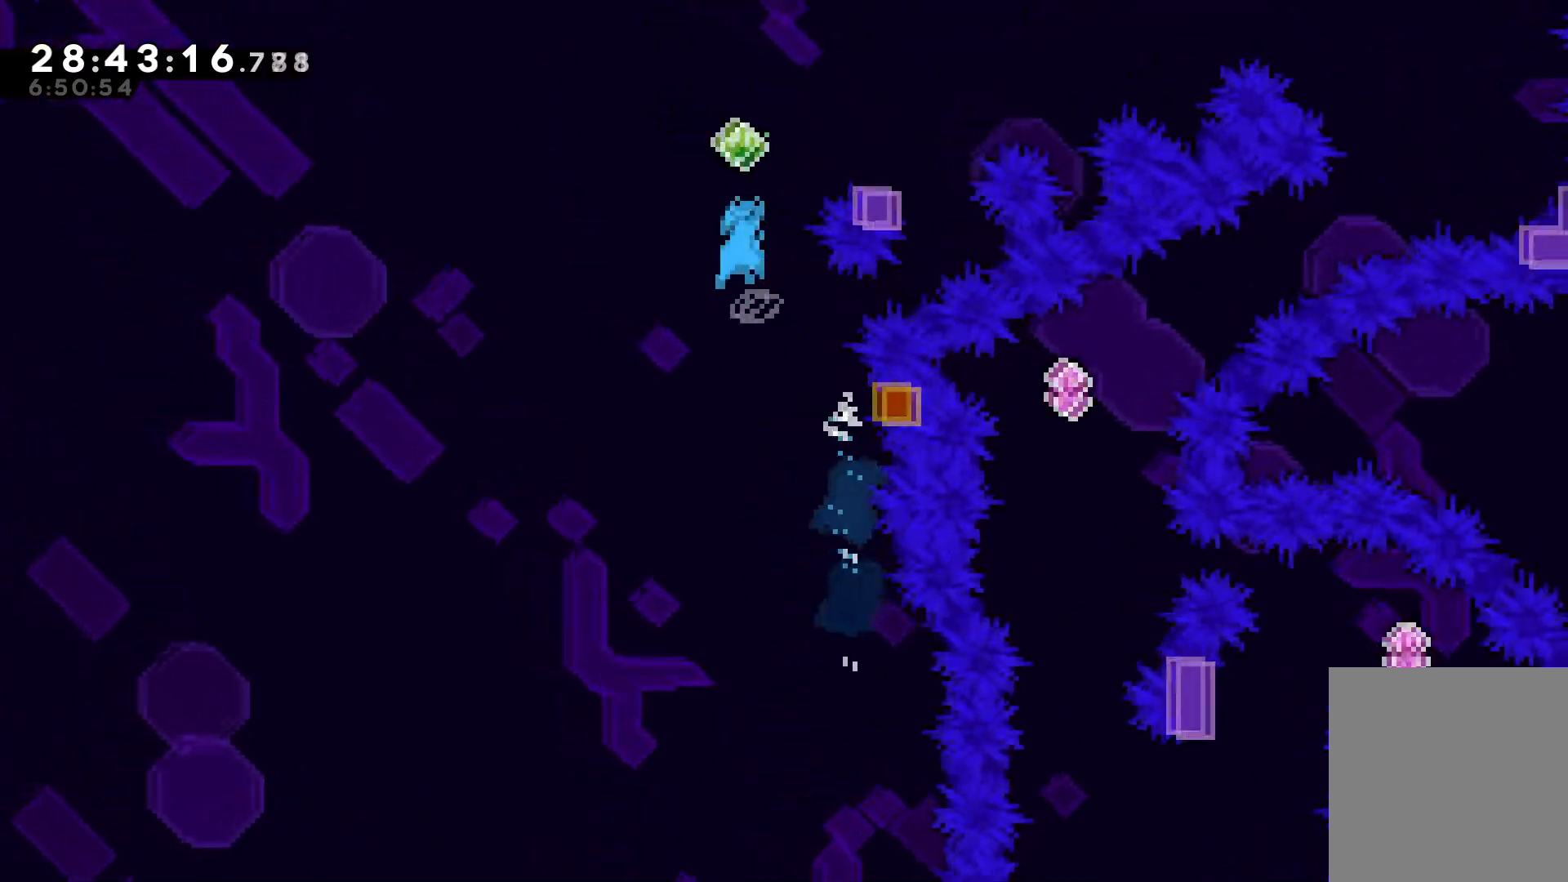
{"keys": ["left"], "events": [[150, "right", "down"], [183, "dash", "down"], [300, "jump", "up"], [350, "dash", "up"], [400, "right", "up"], [400, "up", "up"], [467, "left", "down"]]}
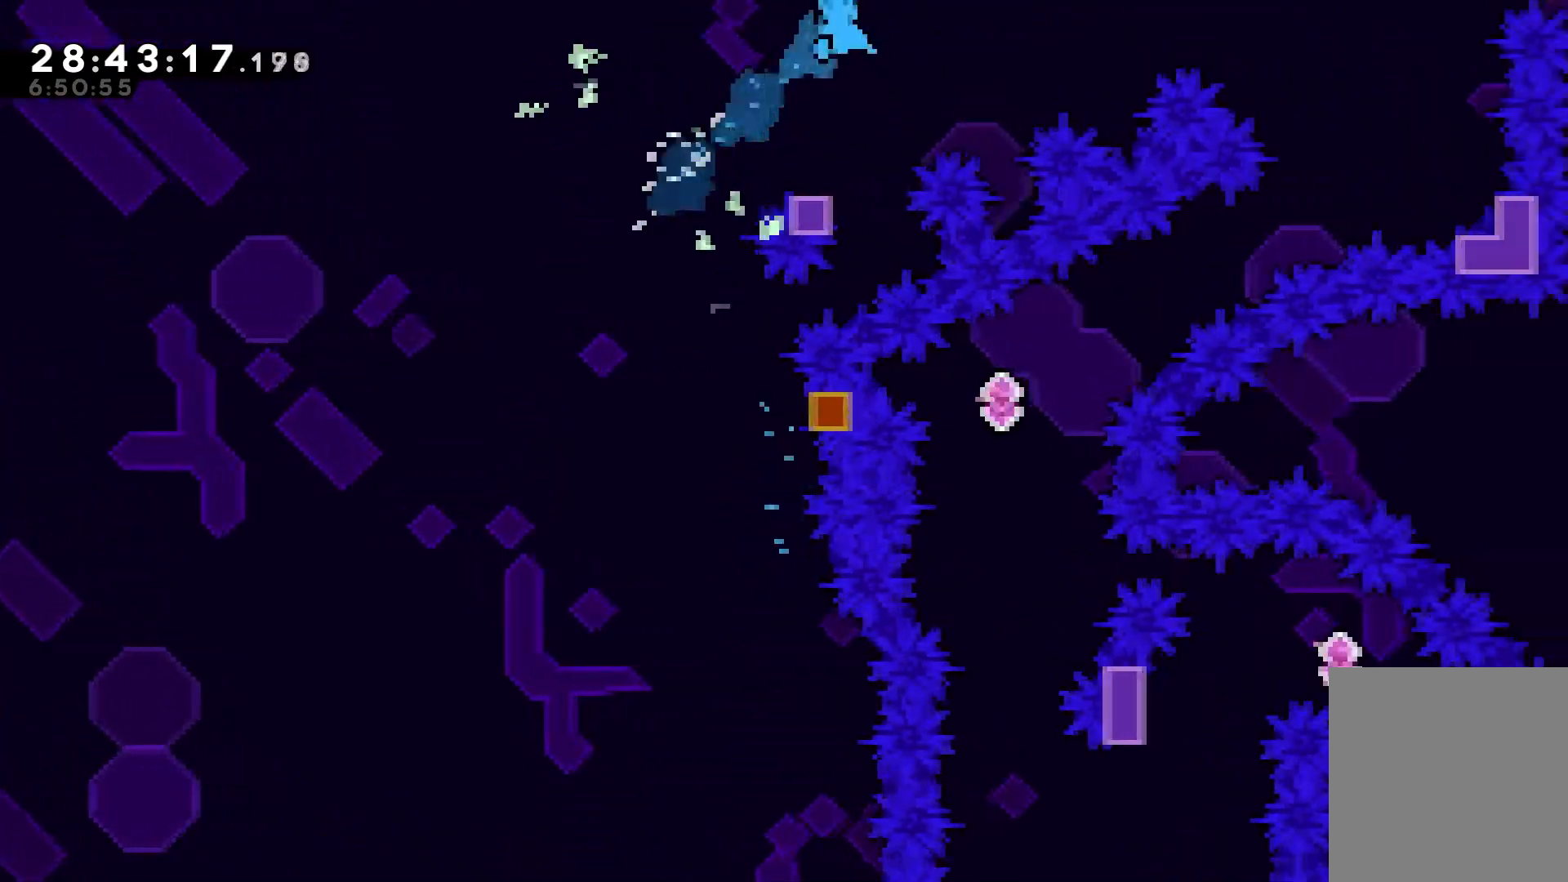
{"keys": ["right"], "events": [[267, "left", "up"], [483, "right", "down"]]}
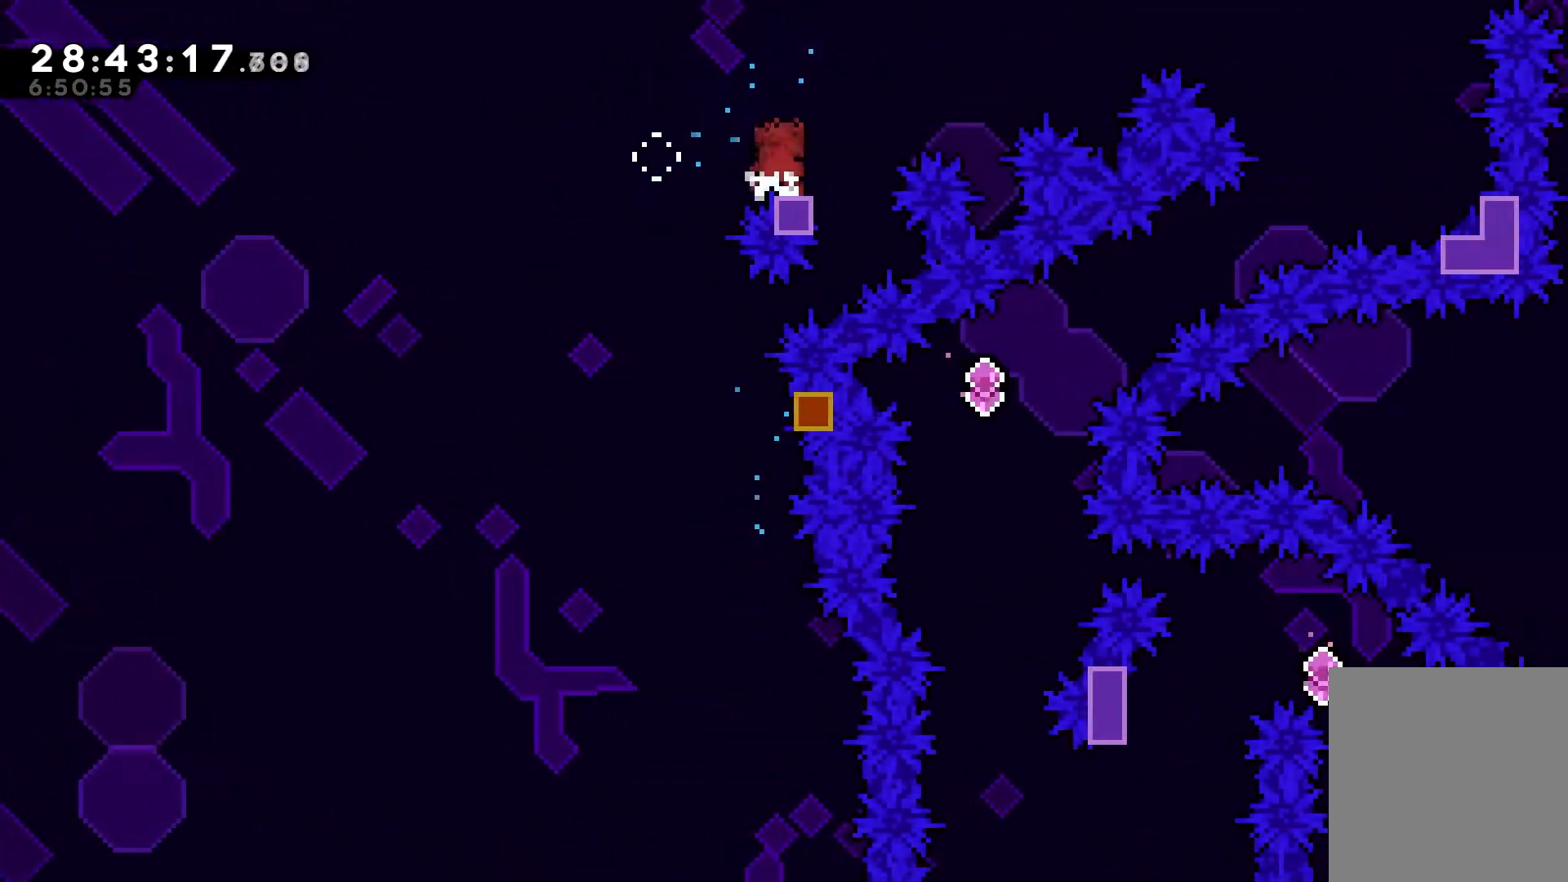
{"keys": [], "events": [[100, "right", "up"], [367, "left", "down"], [417, "left", "up"]]}
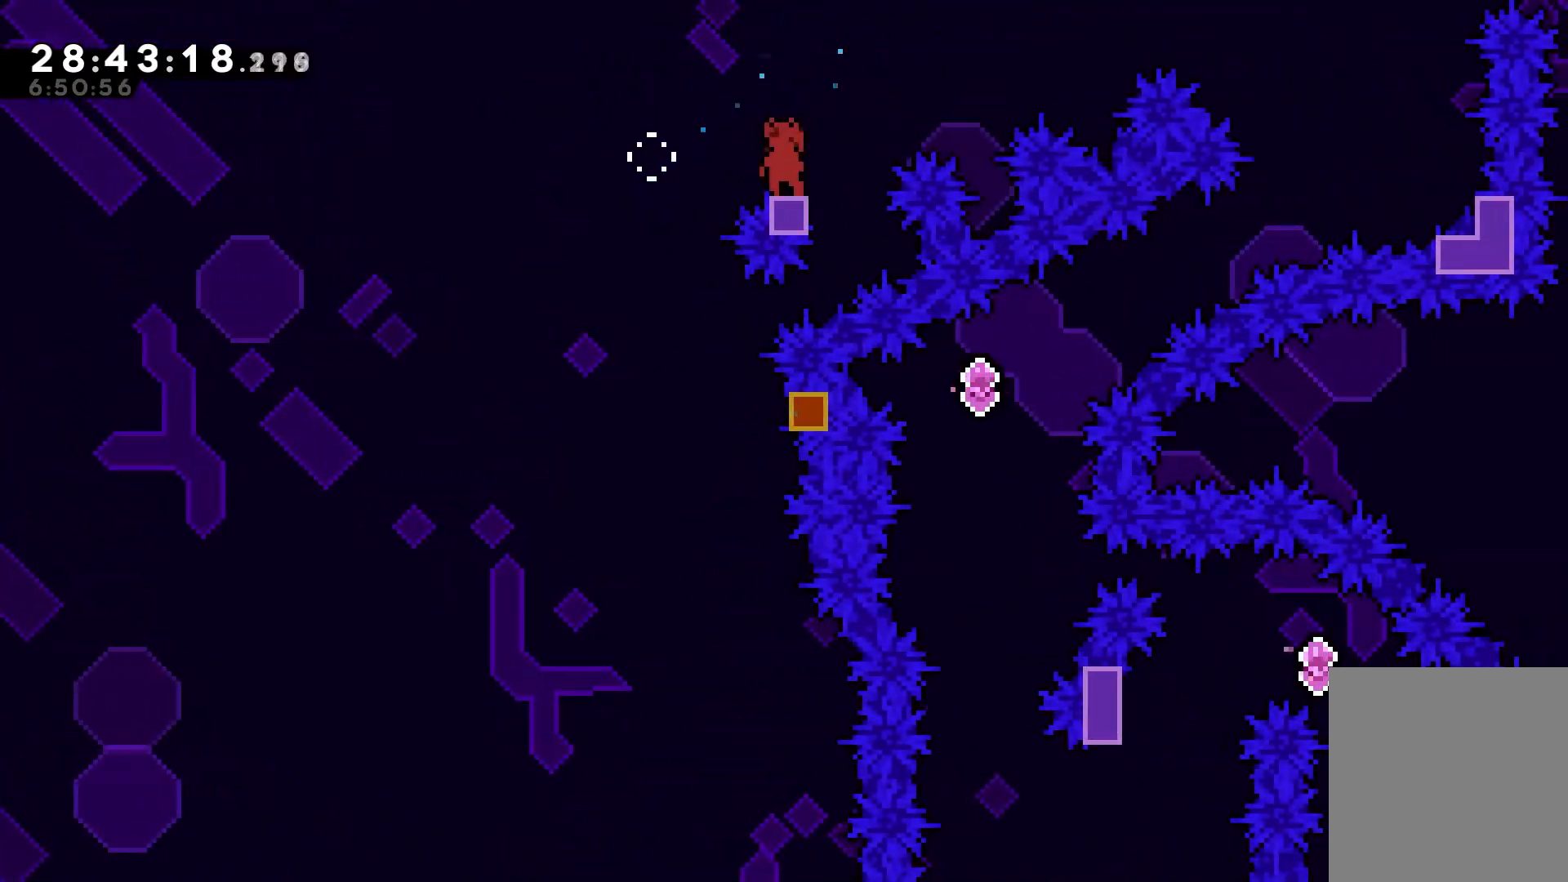
{"keys": [], "events": []}
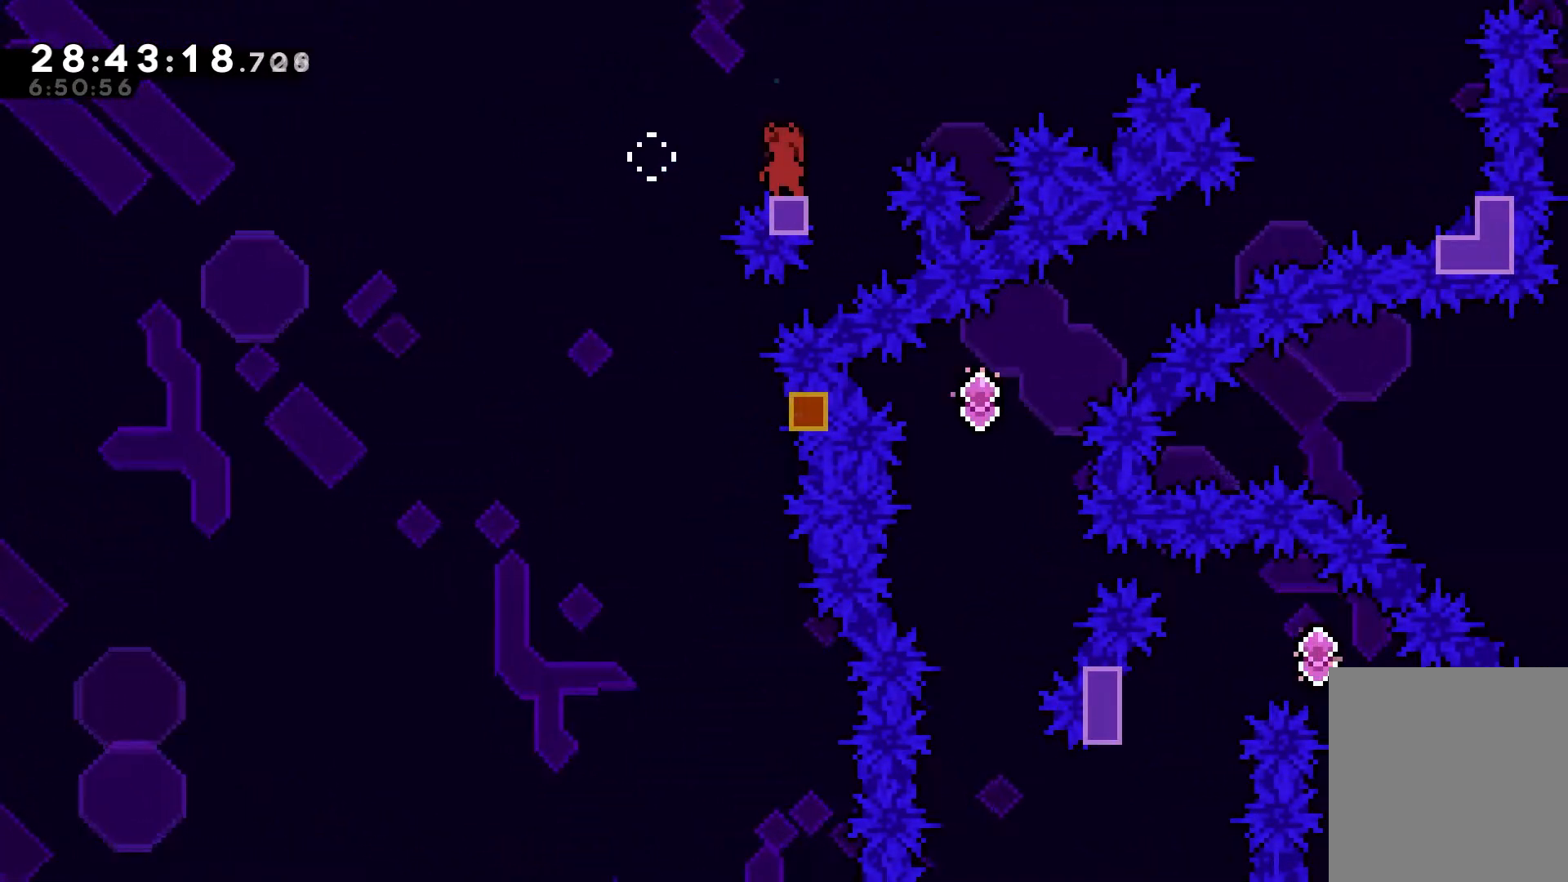
{"keys": [], "events": []}
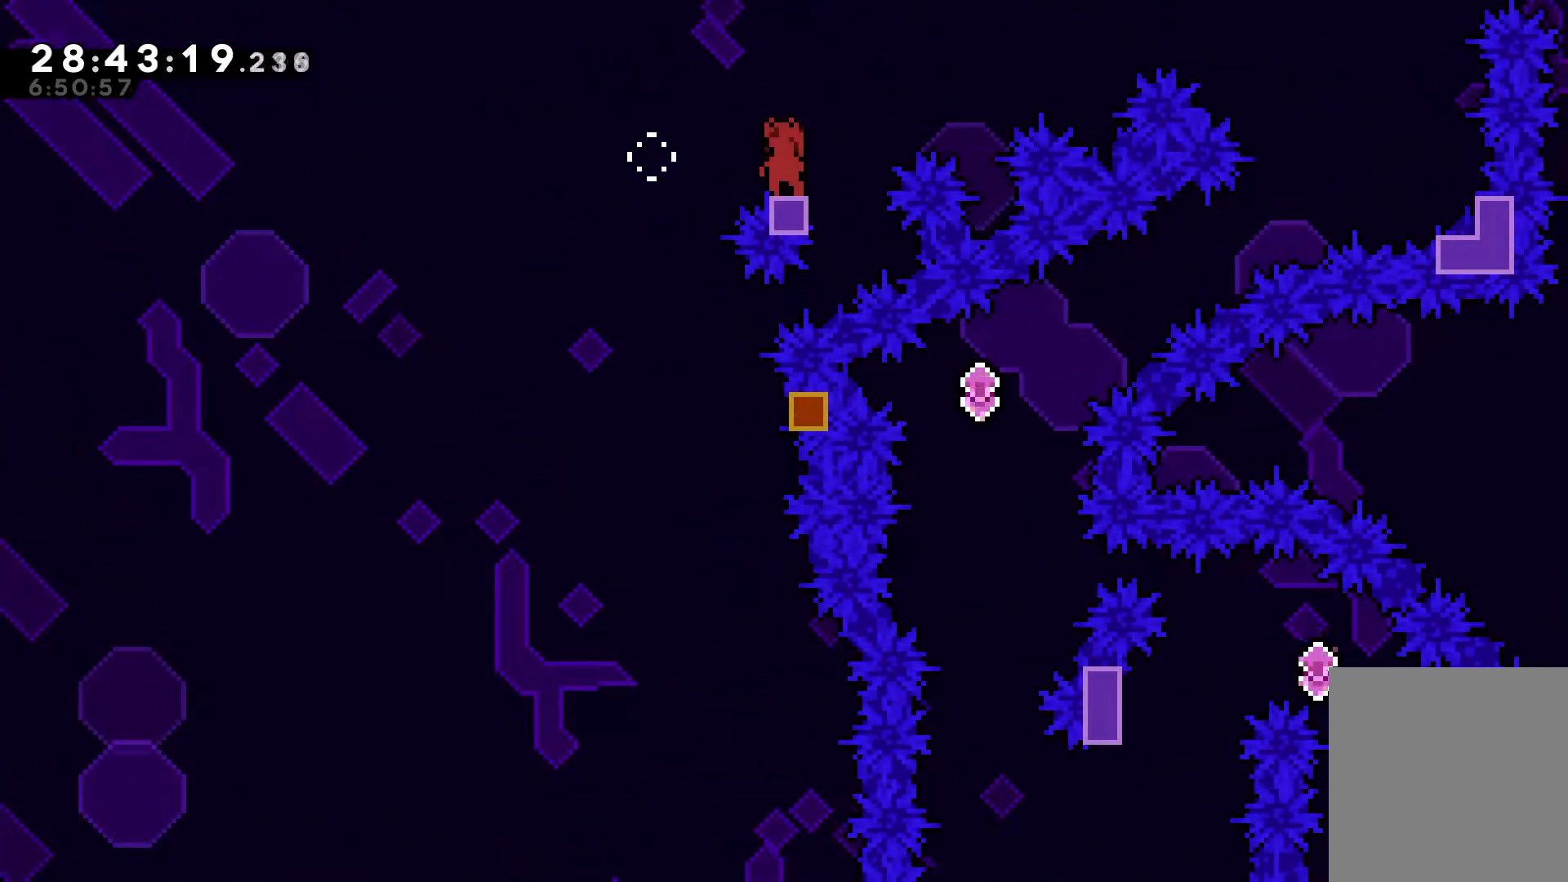
{"keys": [], "events": []}
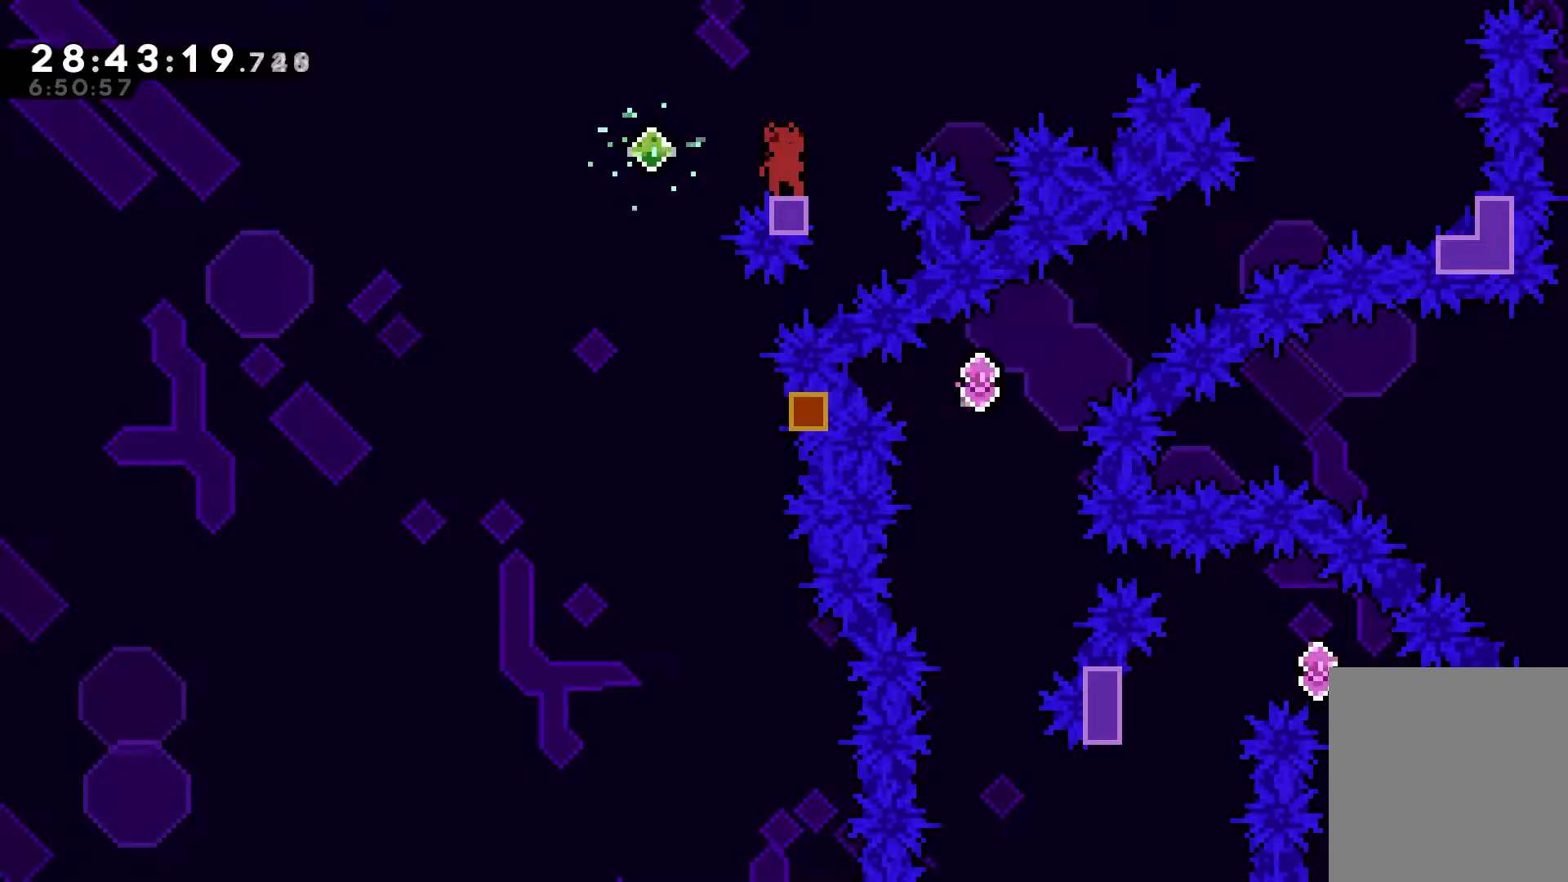
{"keys": [], "events": []}
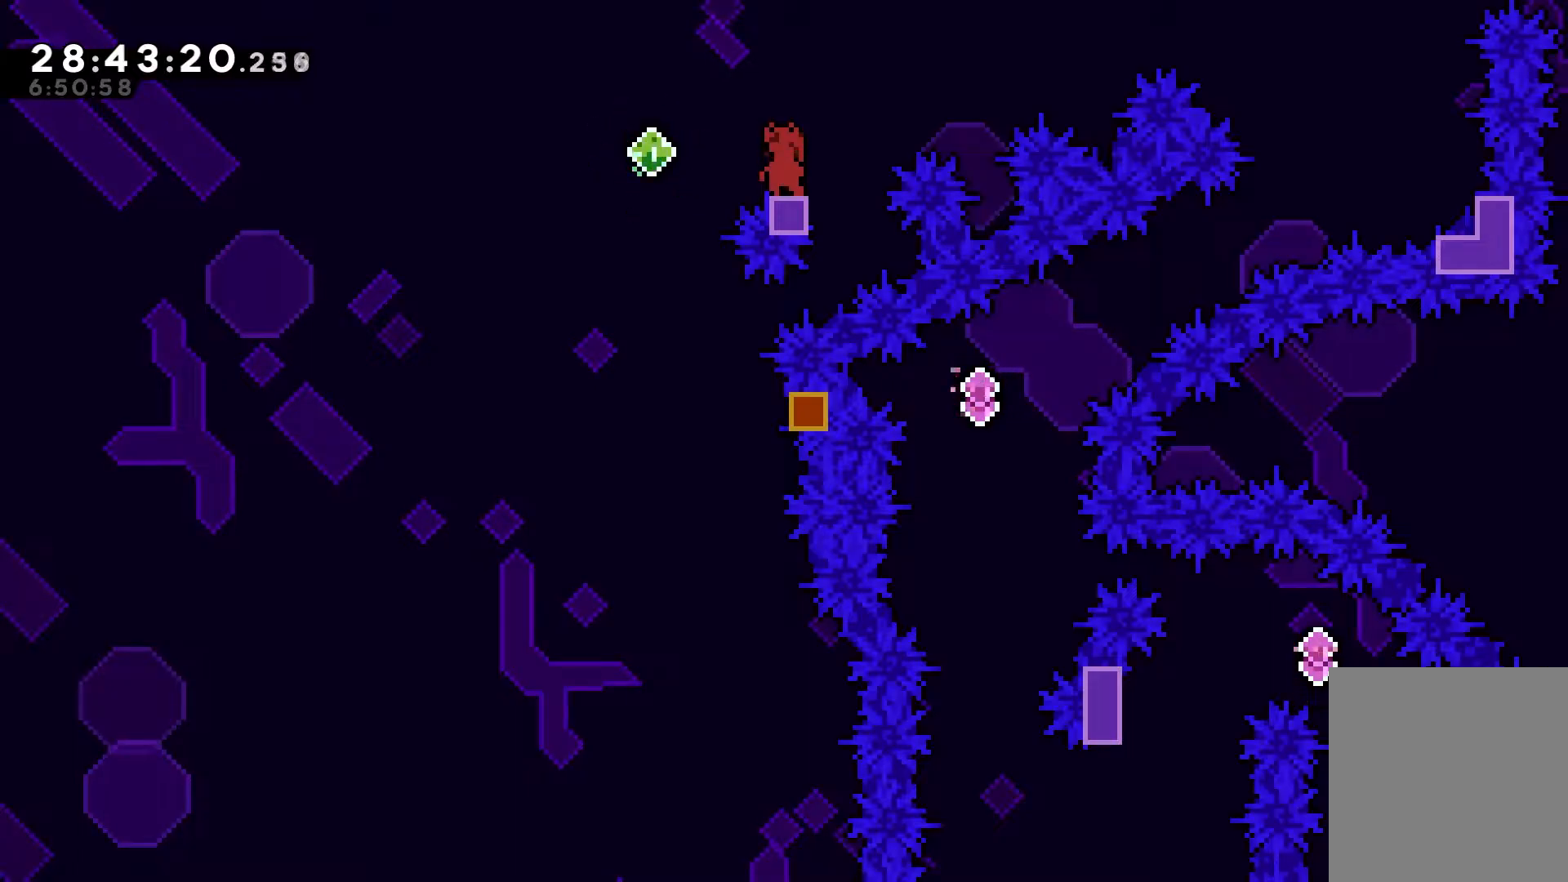
{"keys": [], "events": []}
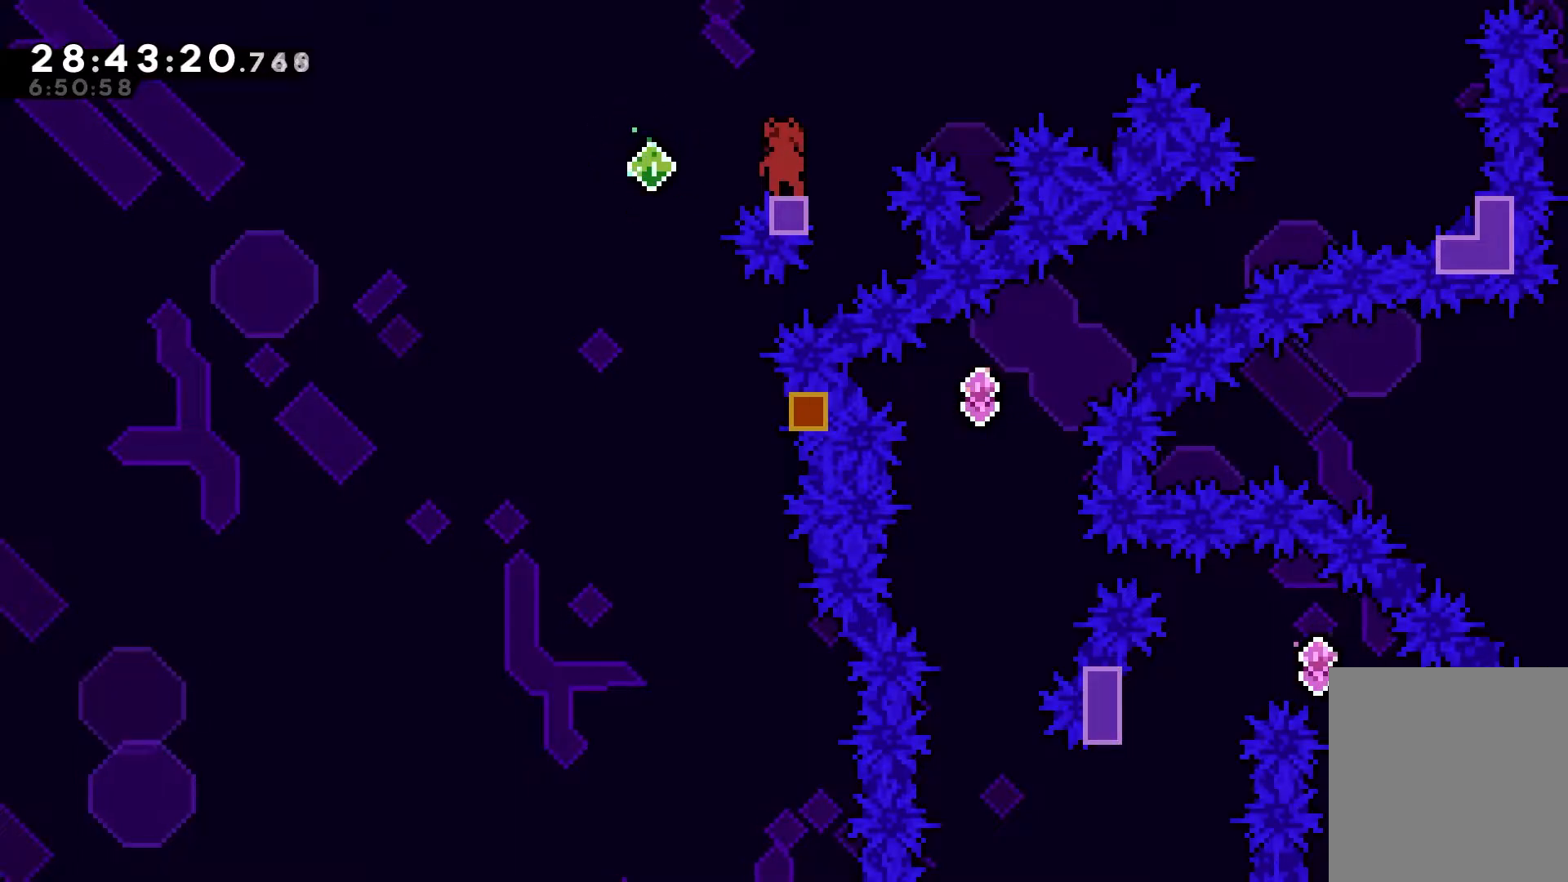
{"keys": [], "events": []}
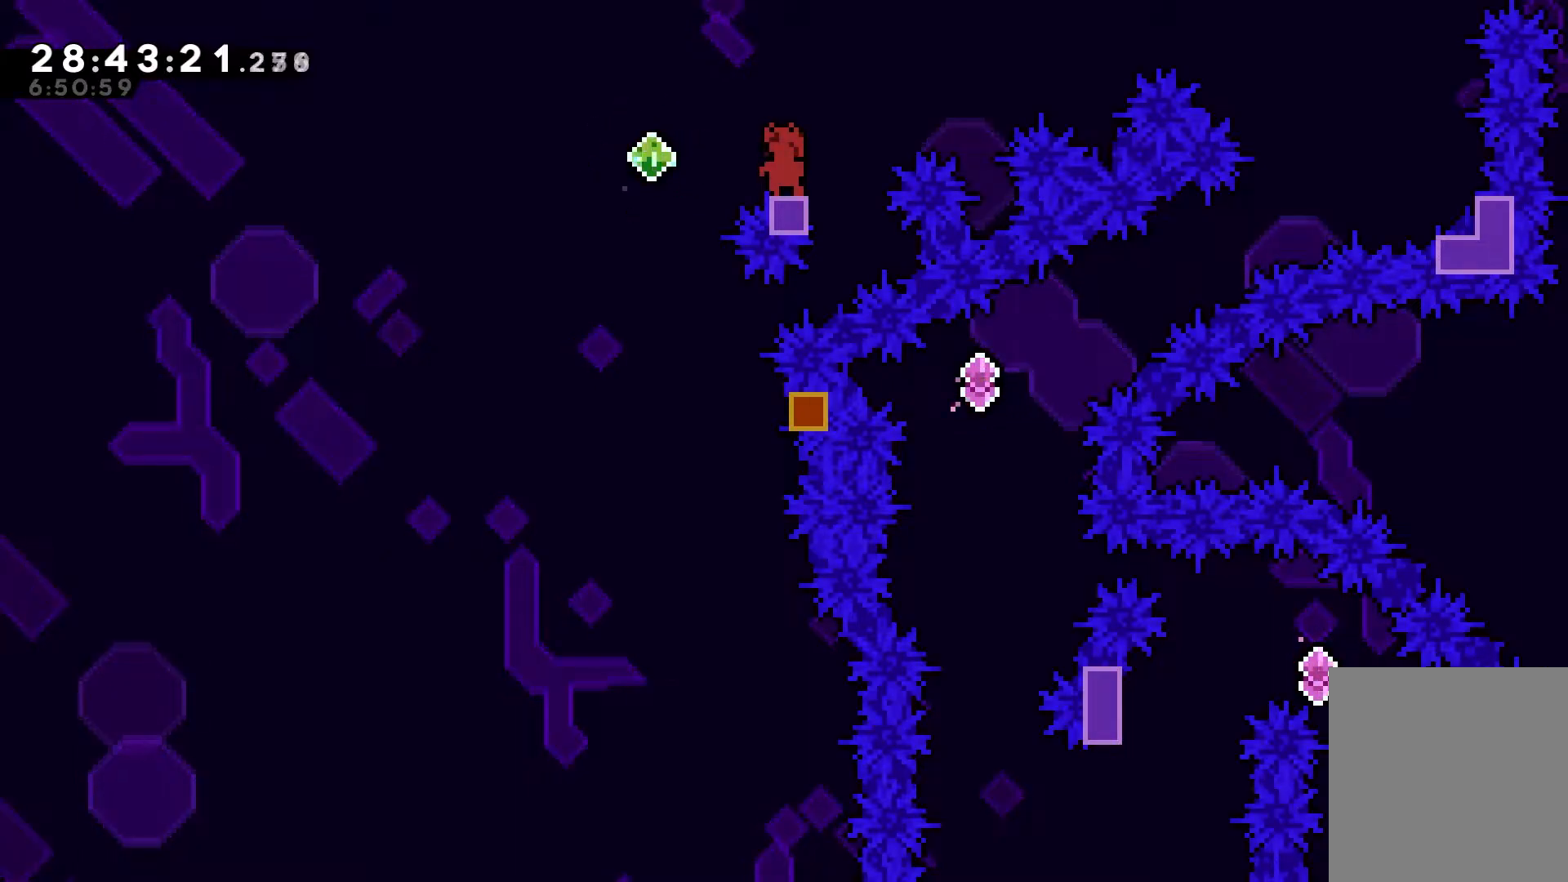
{"keys": [], "events": []}
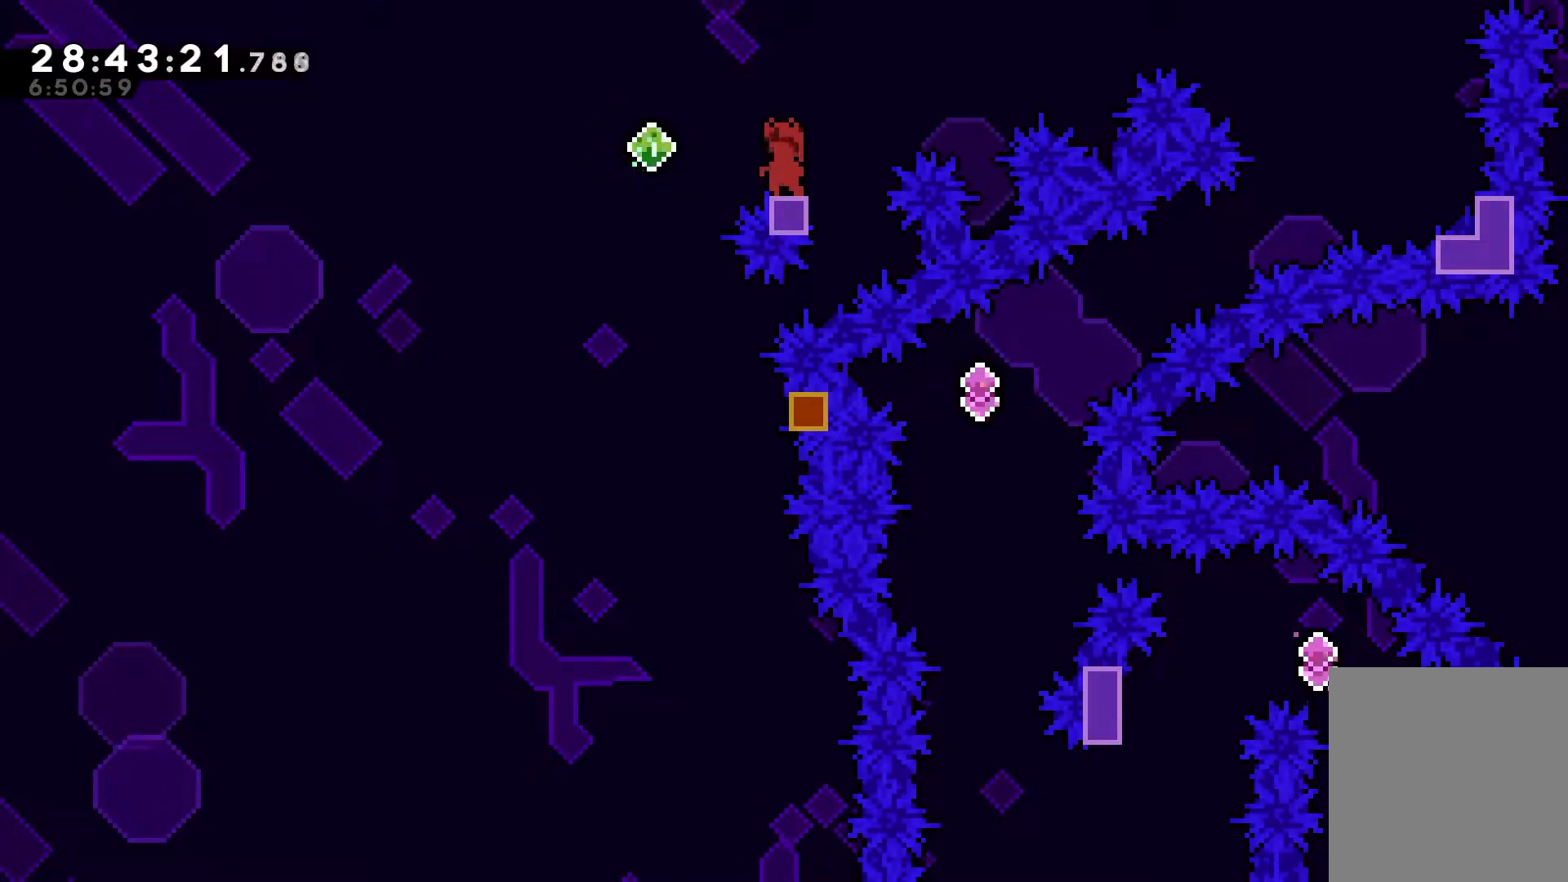
{"keys": ["dash", "left", "right"], "events": [[383, "dash", "down"], [383, "left", "down"], [483, "right", "down"]]}